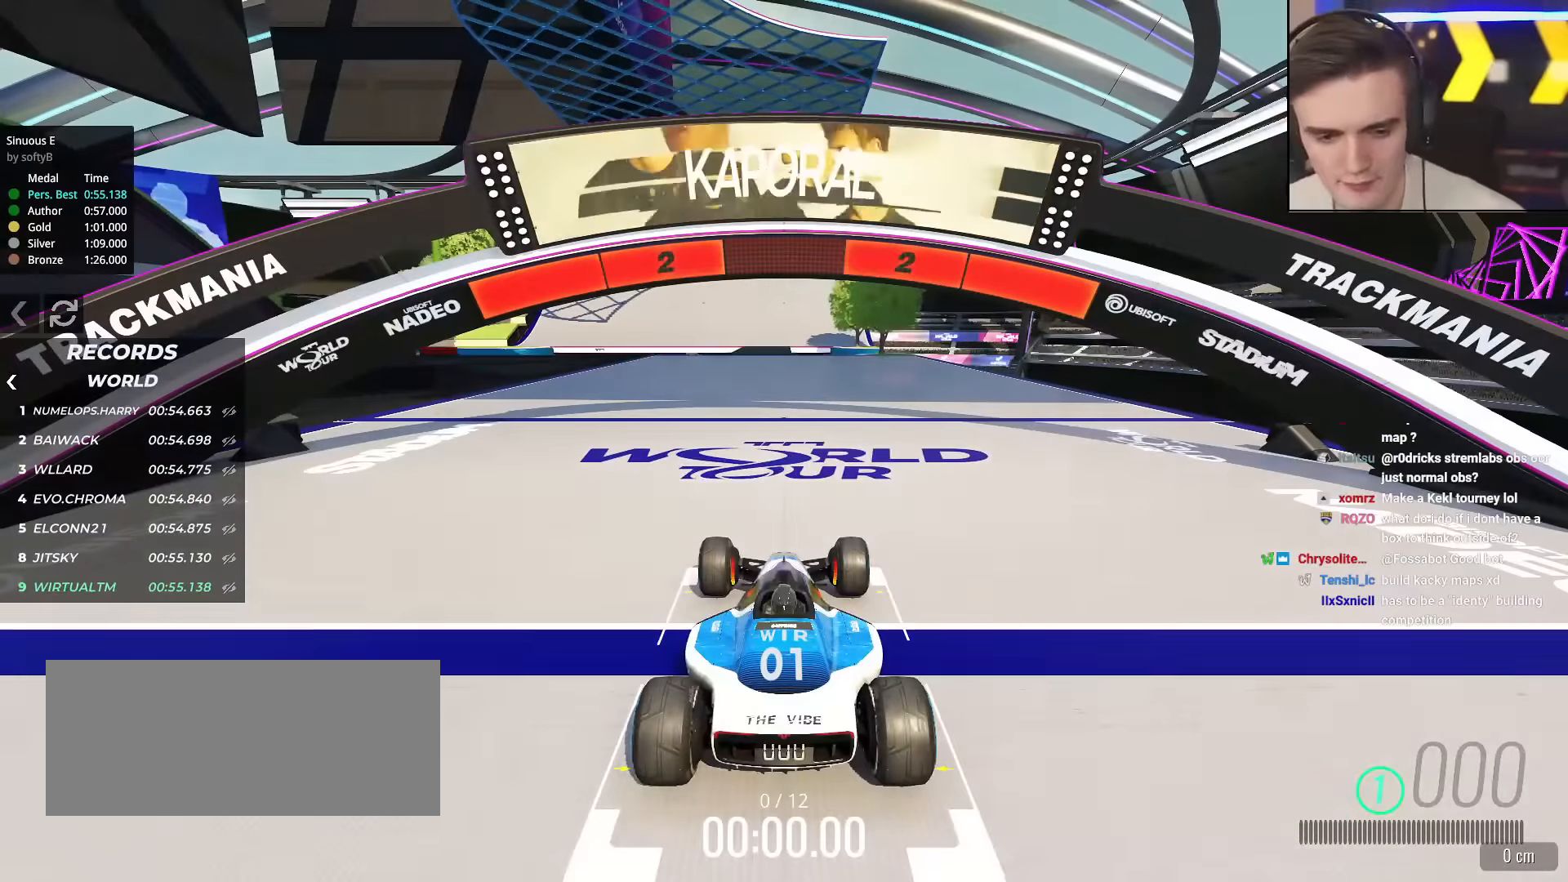
Gameplay with keyboard; each line is a JSON object with the keys held at the frame after it. "events" lists presses ("down") and releases ("up") of "brake", "down", "left", "right" and "up" between this image and that frame as [ms after this image, input, new state], when the widget could be followed in between. No other keys are recorded. Mouse input is not recorded. Key names are as the overlay labels them; some are game actions (e.g. jump) rather than physical keys.
{"keys": ["up"], "events": []}
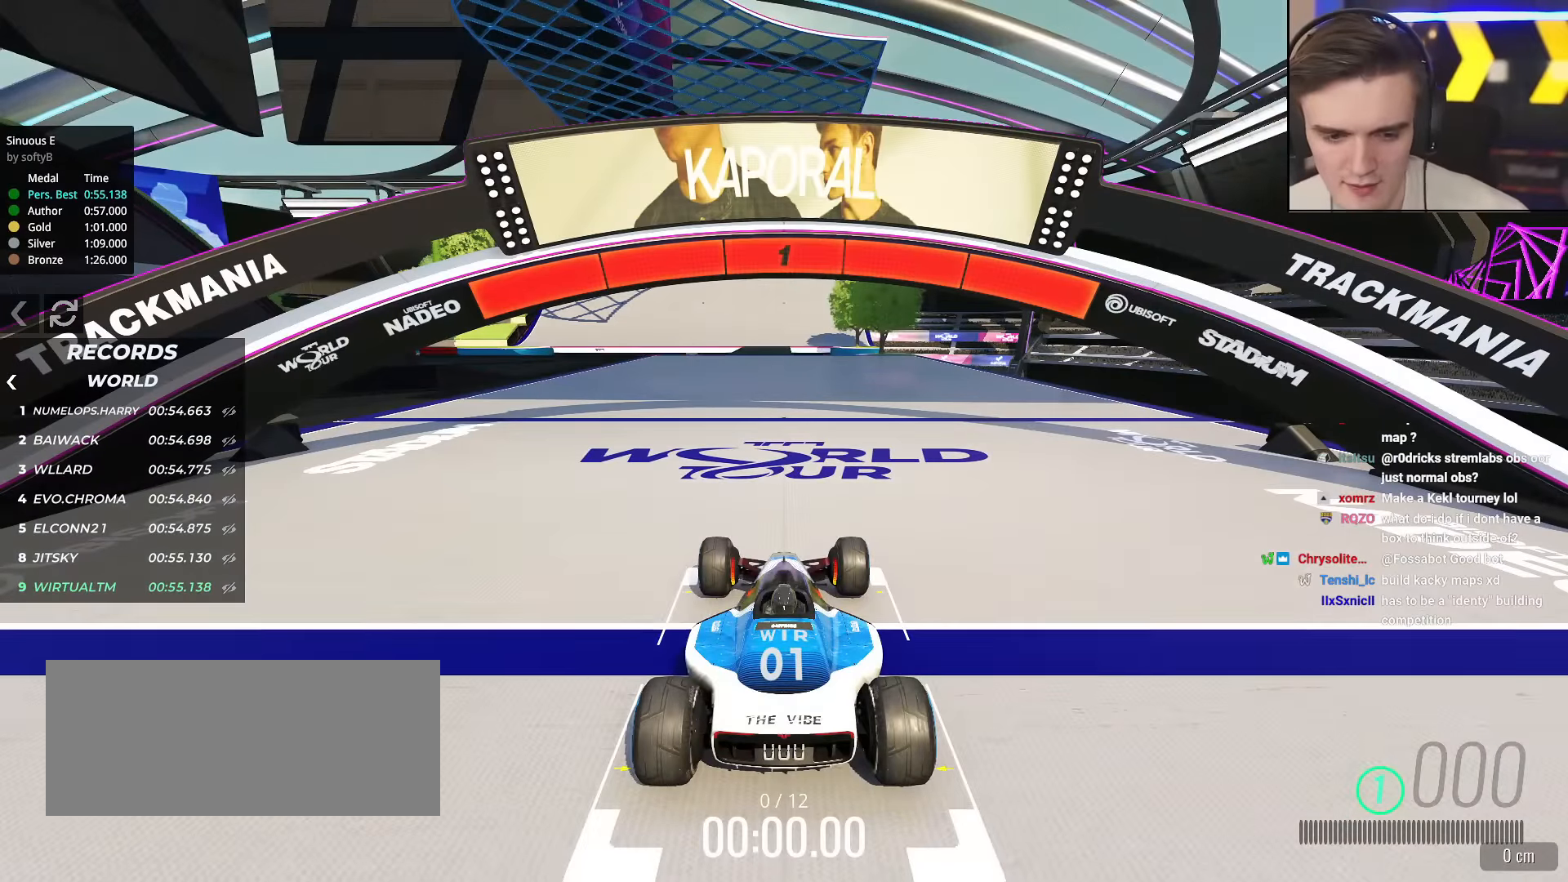
{"keys": ["up"], "events": []}
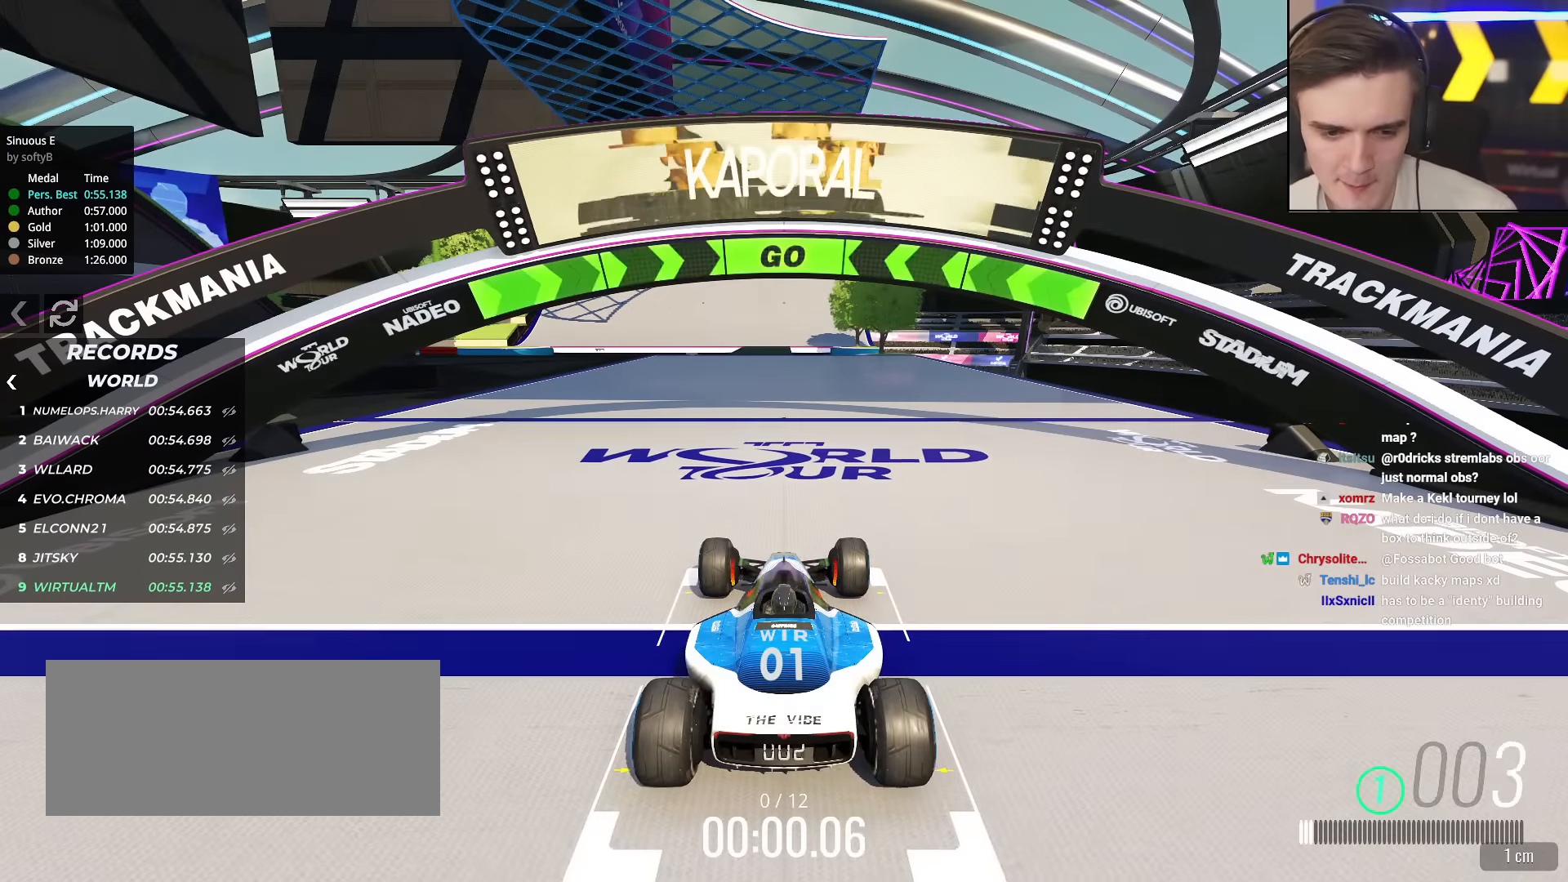
{"keys": ["up"], "events": []}
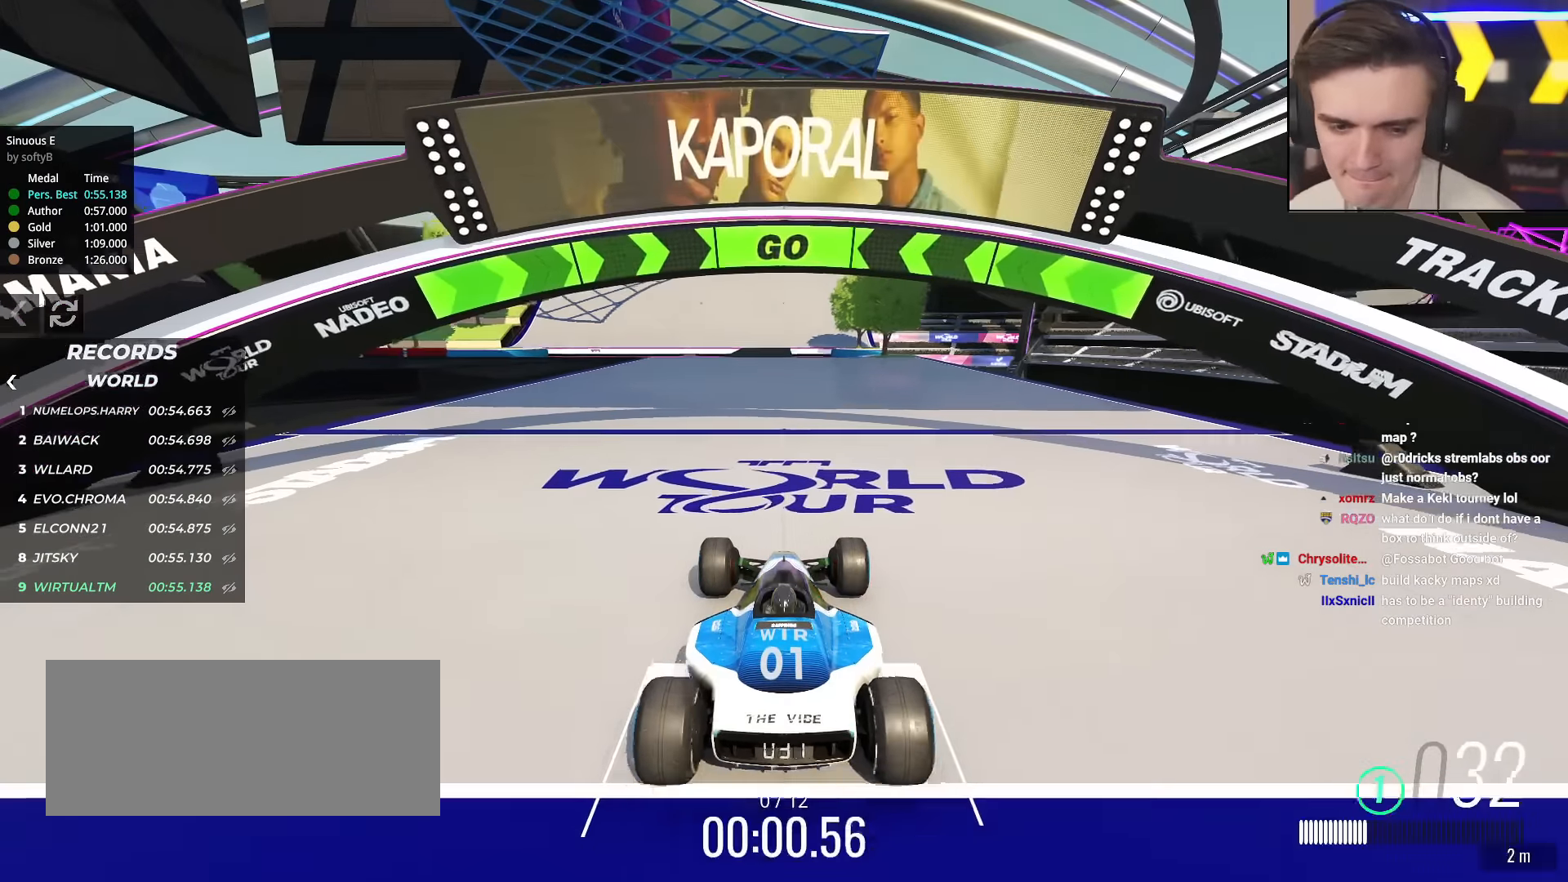
{"keys": ["up"], "events": []}
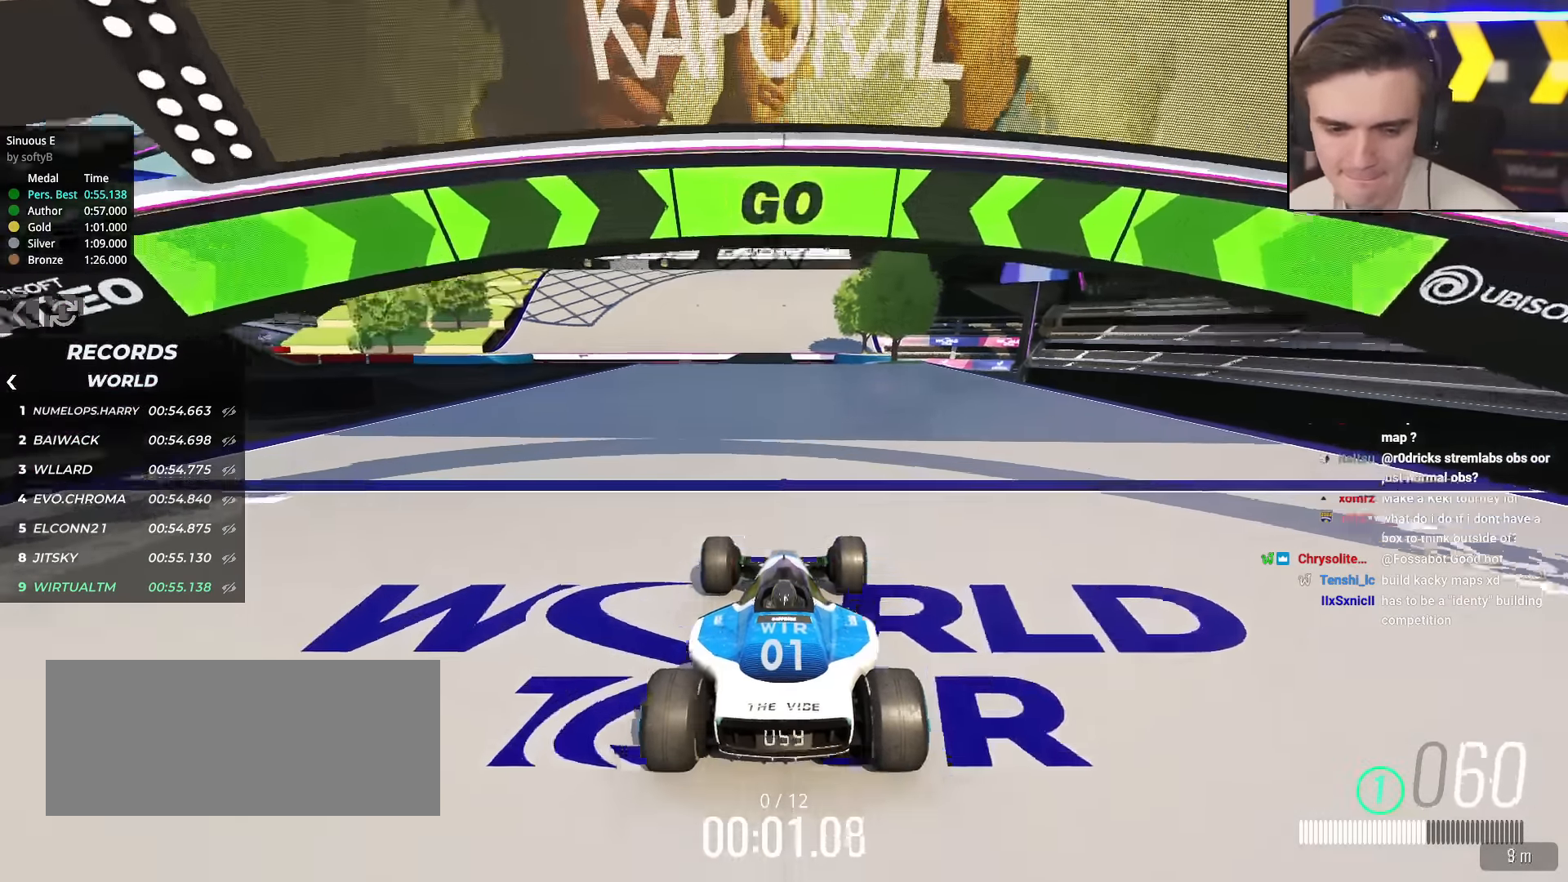
{"keys": ["up"], "events": []}
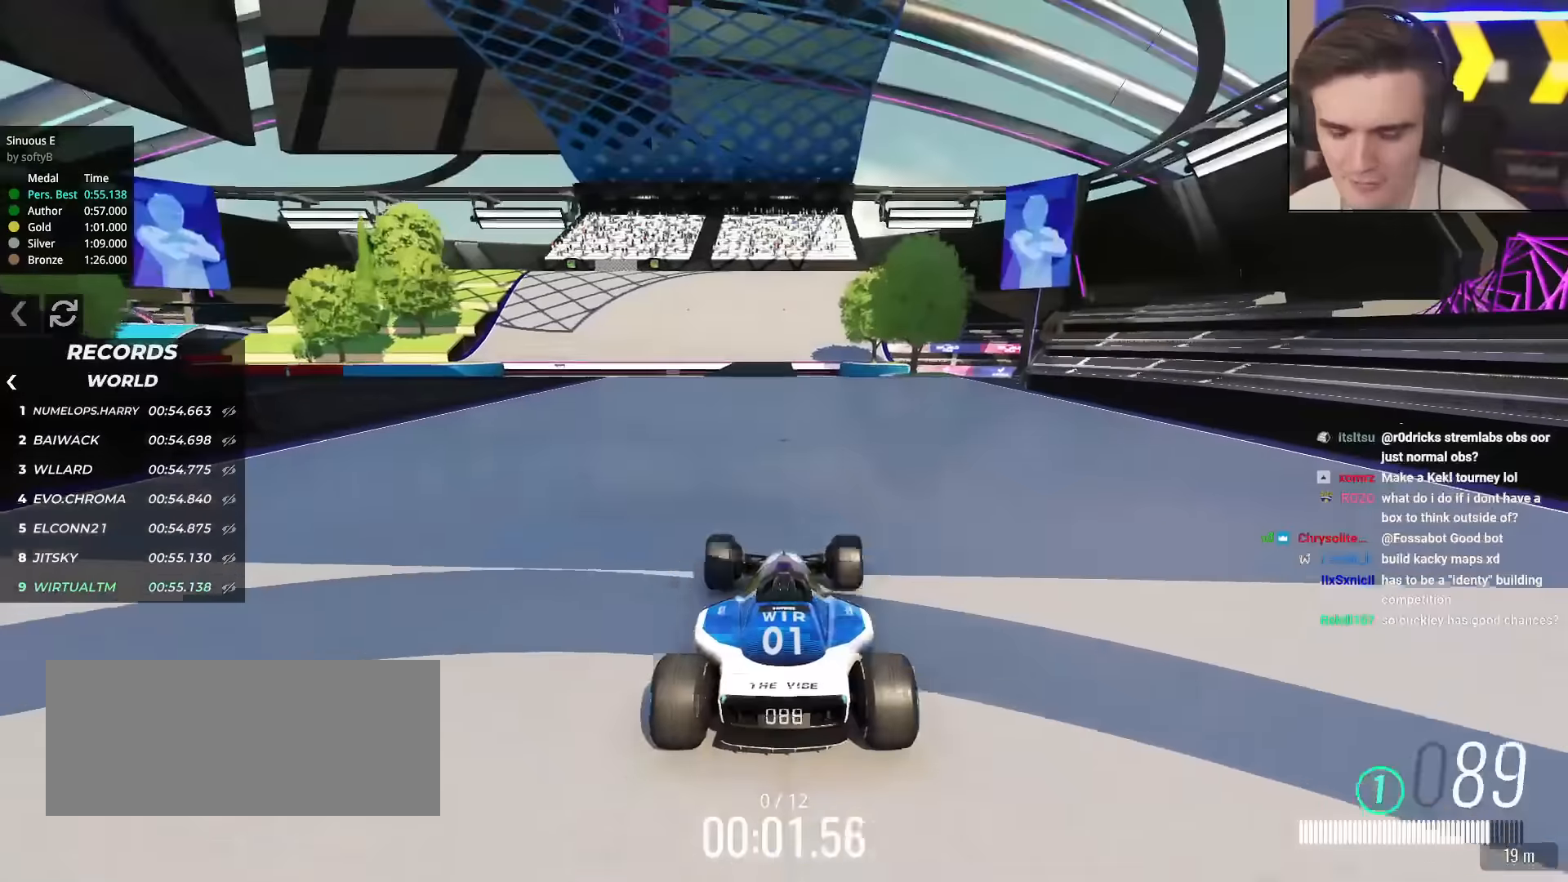
{"keys": ["up"], "events": []}
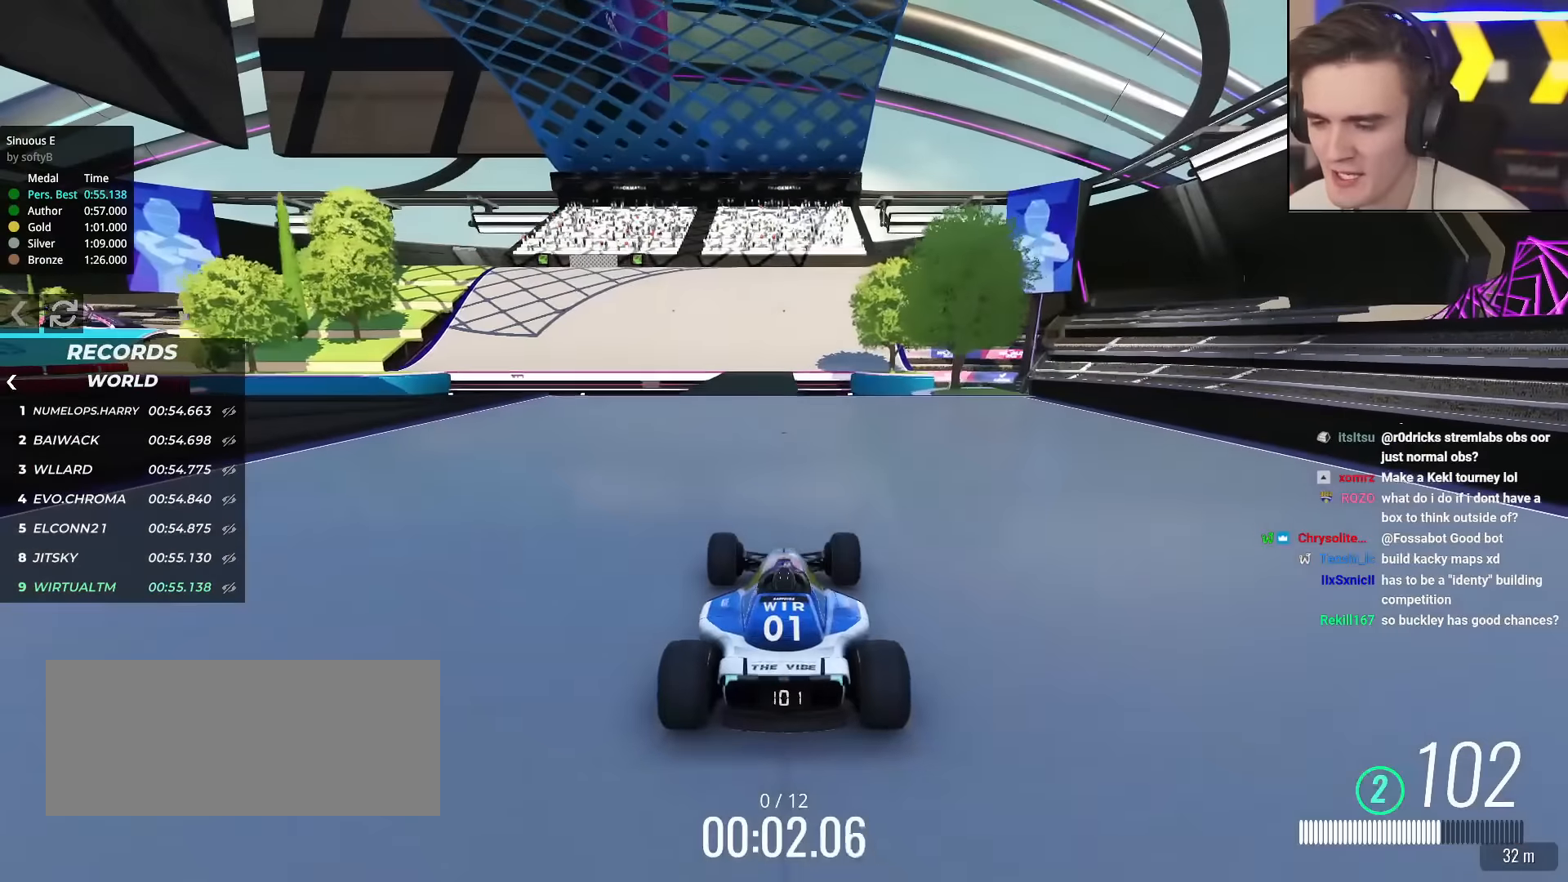
{"keys": ["up"], "events": []}
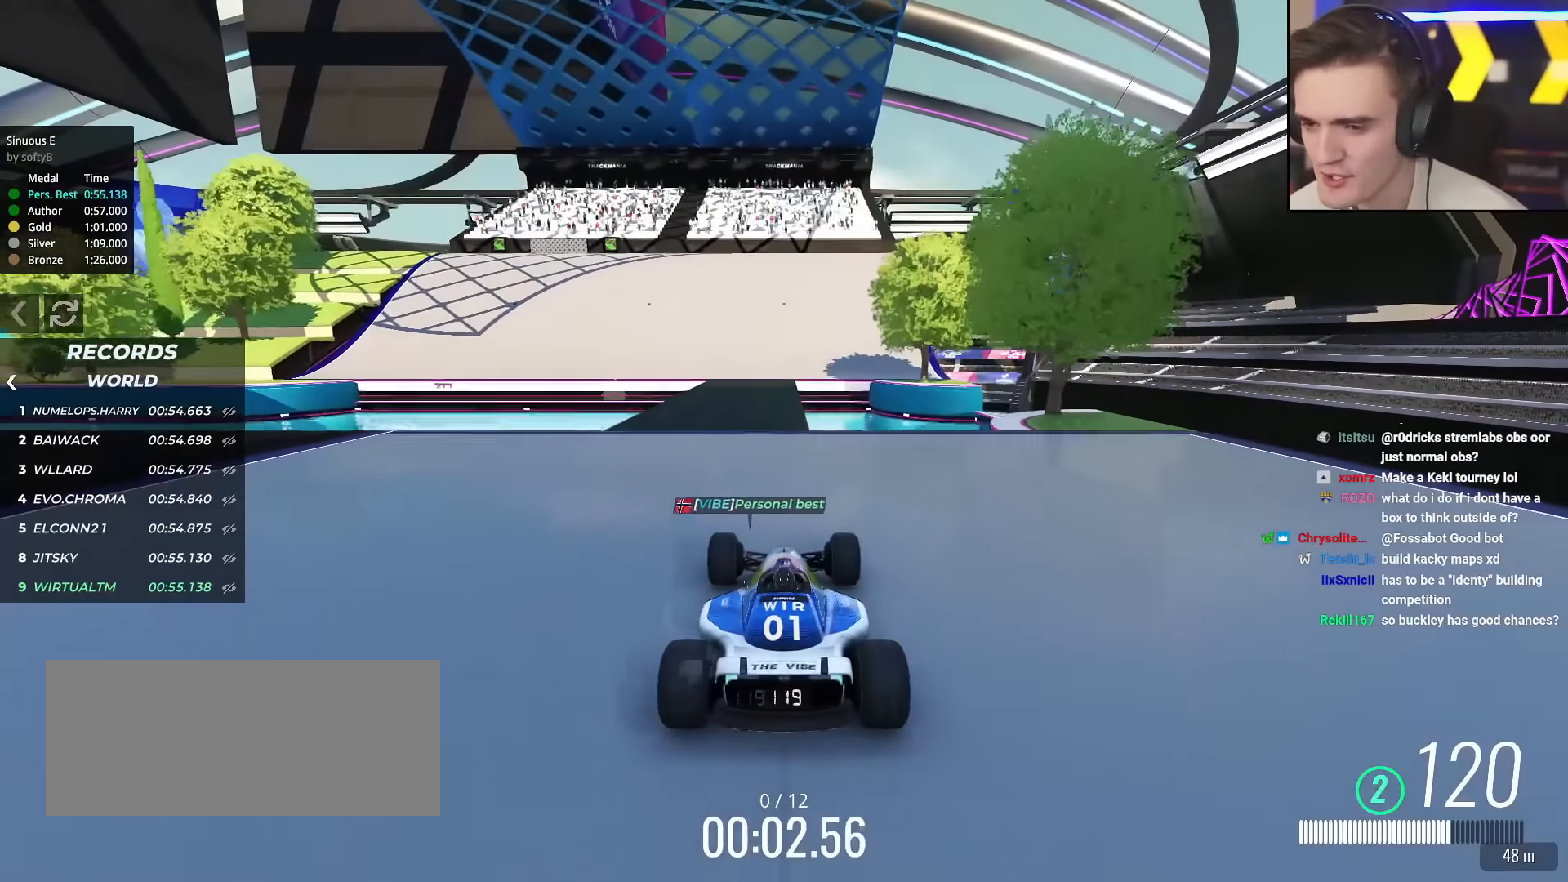
{"keys": ["up"], "events": [[384, "left", "down"], [434, "left", "up"]]}
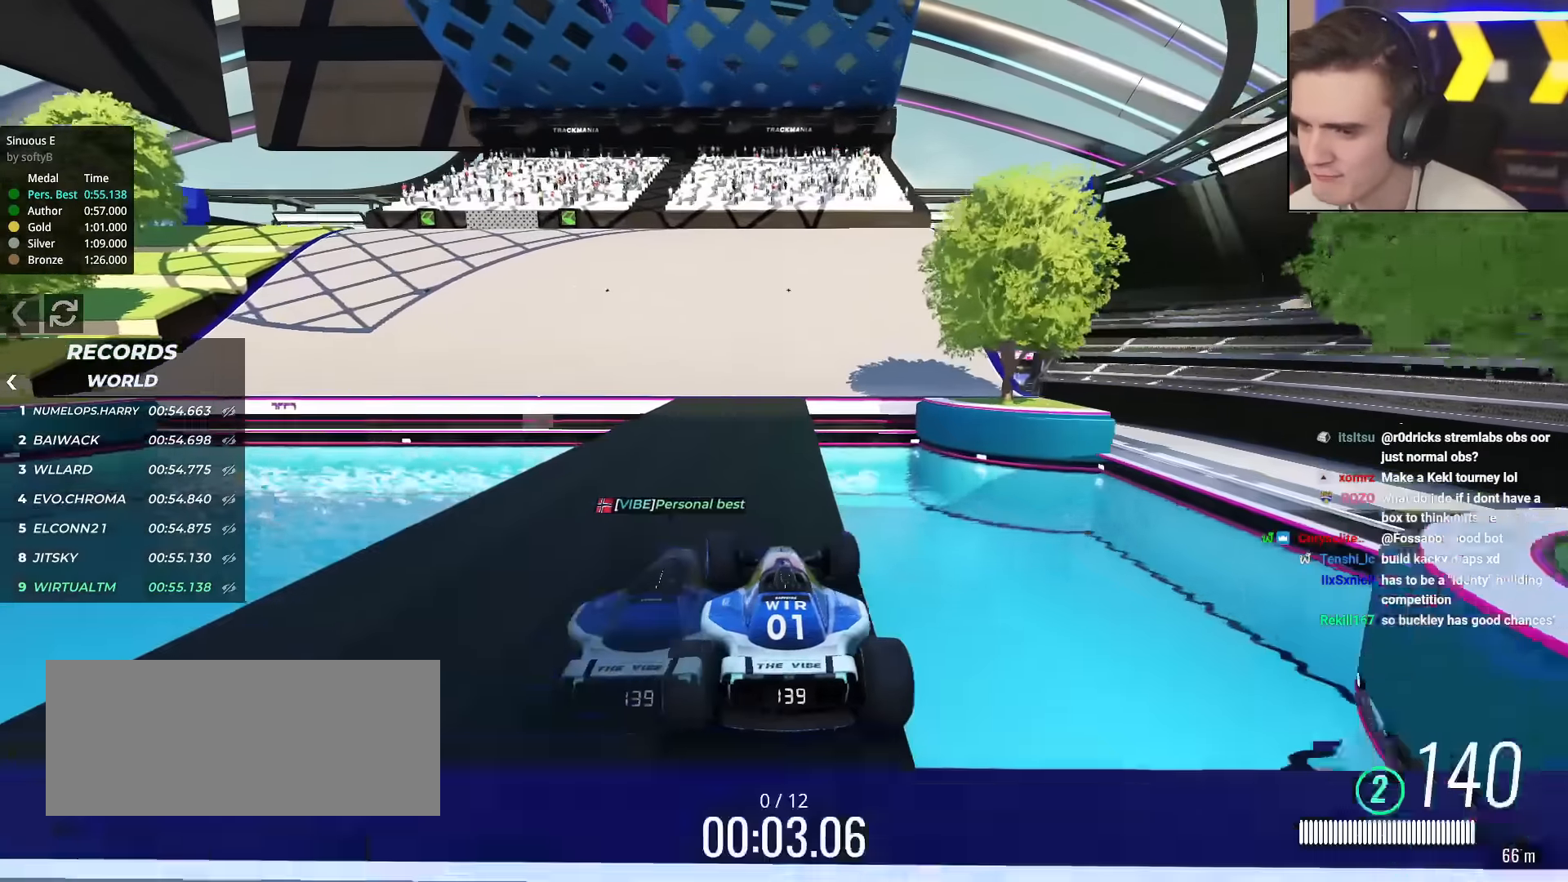
{"keys": ["left", "up"], "events": [[217, "left", "down"]]}
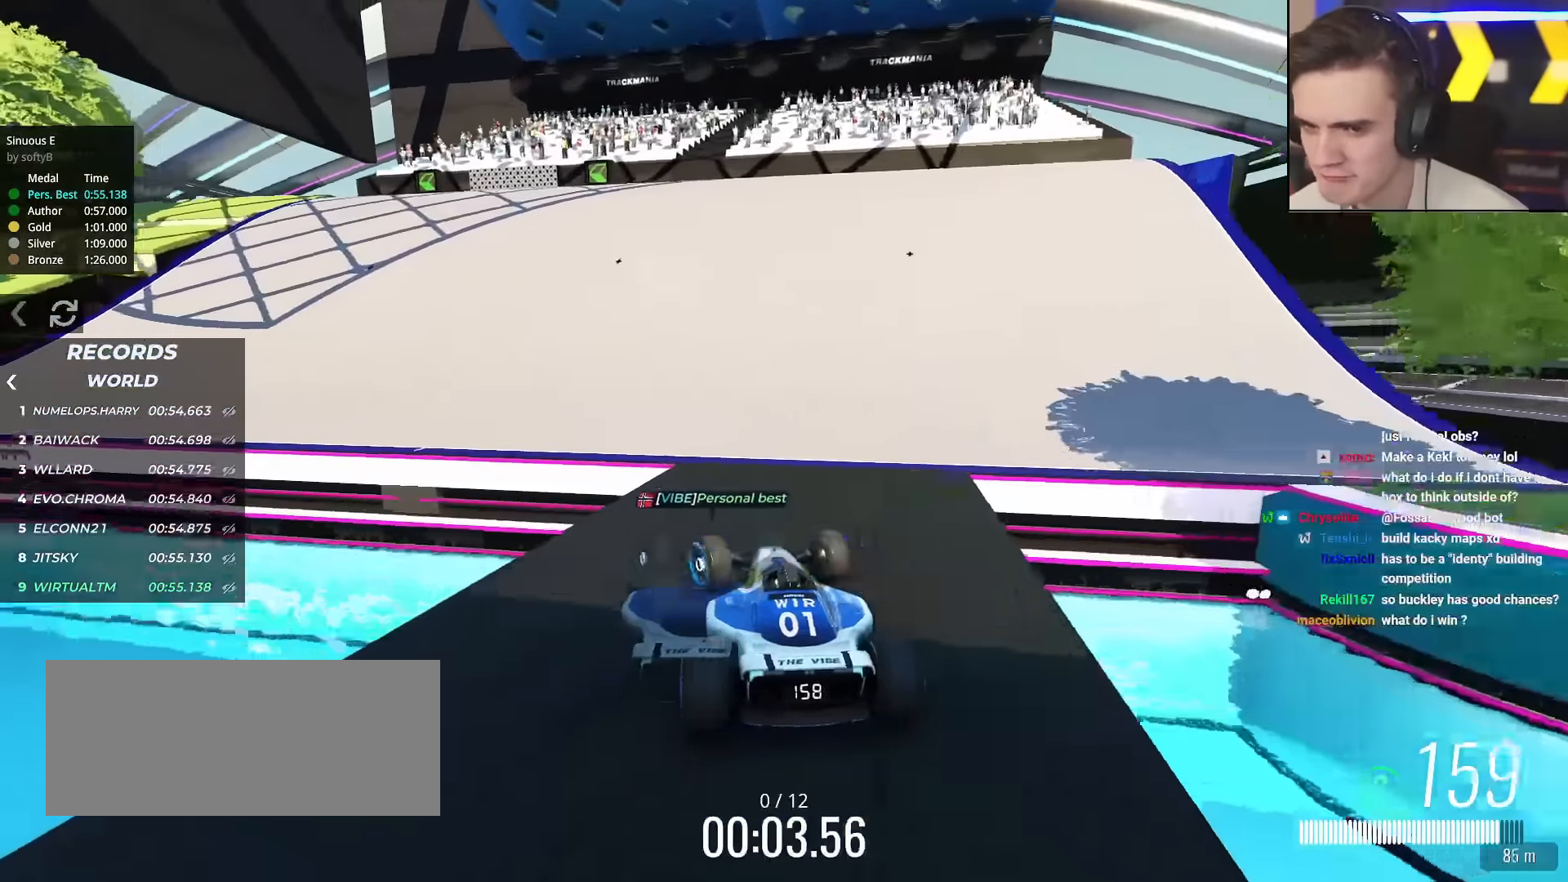
{"keys": ["left", "up"], "events": [[133, "left", "up"], [300, "left", "down"]]}
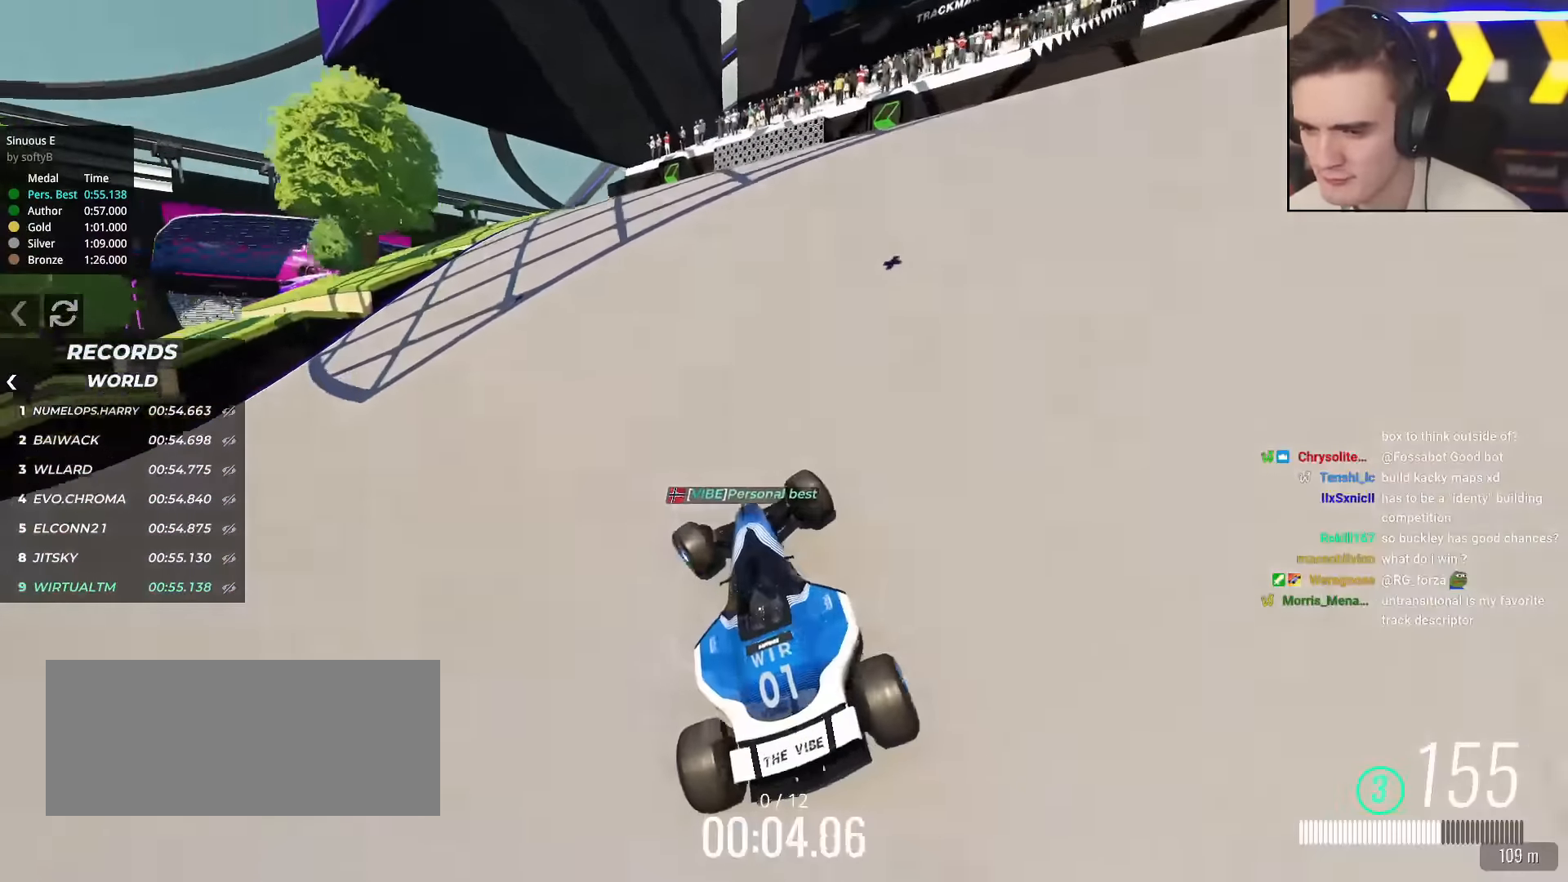
{"keys": ["left", "up"], "events": [[17, "left", "up"], [100, "left", "down"], [151, "left", "up"], [334, "left", "down"]]}
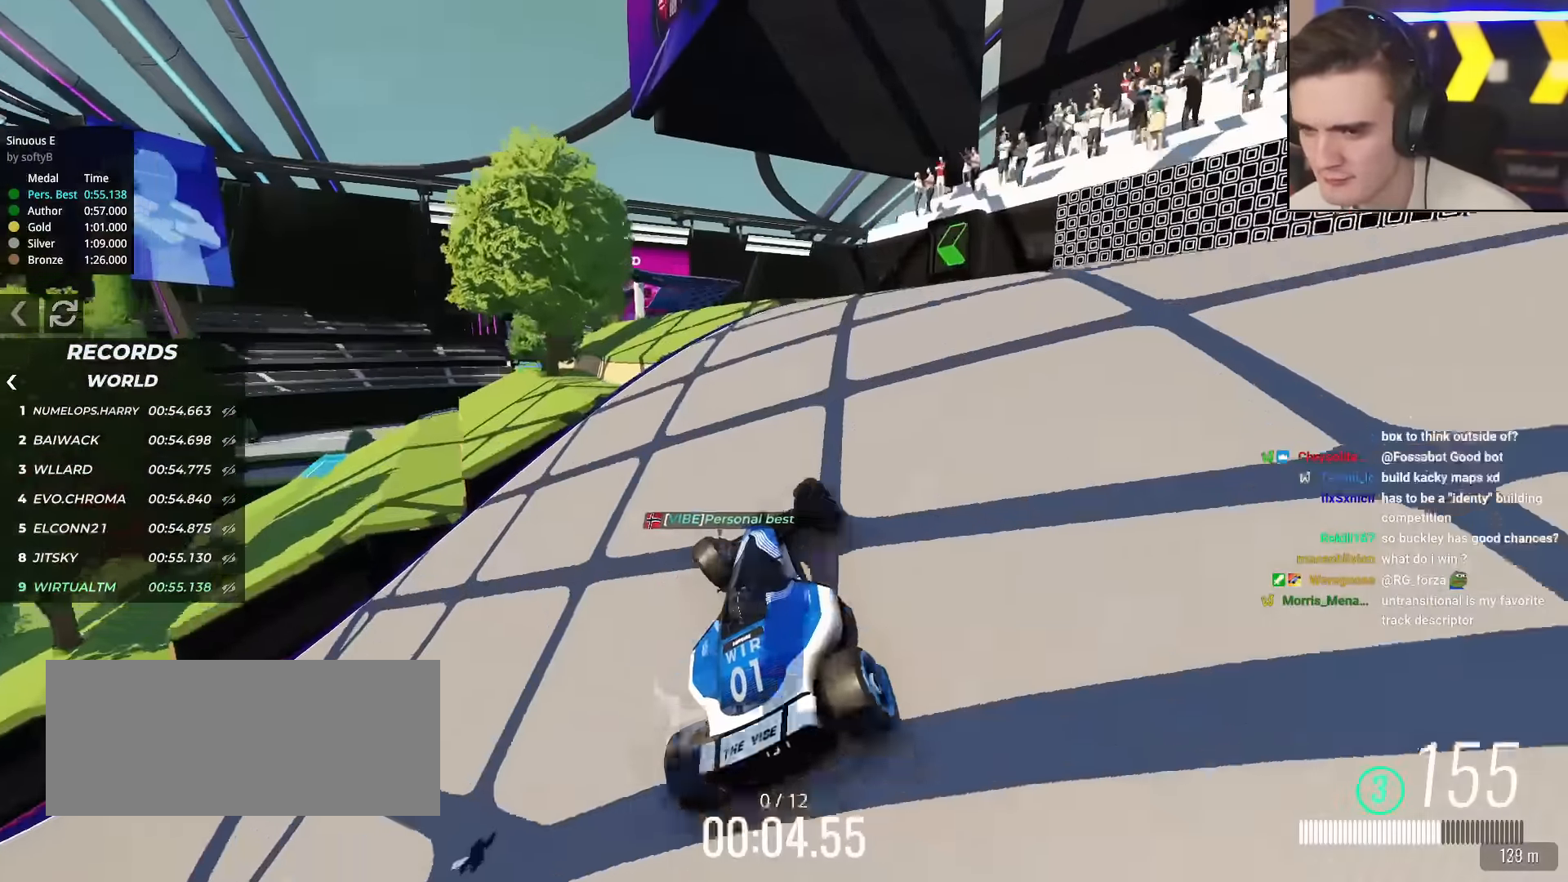
{"keys": ["up"], "events": [[67, "left", "up"], [217, "left", "down"], [267, "left", "up"]]}
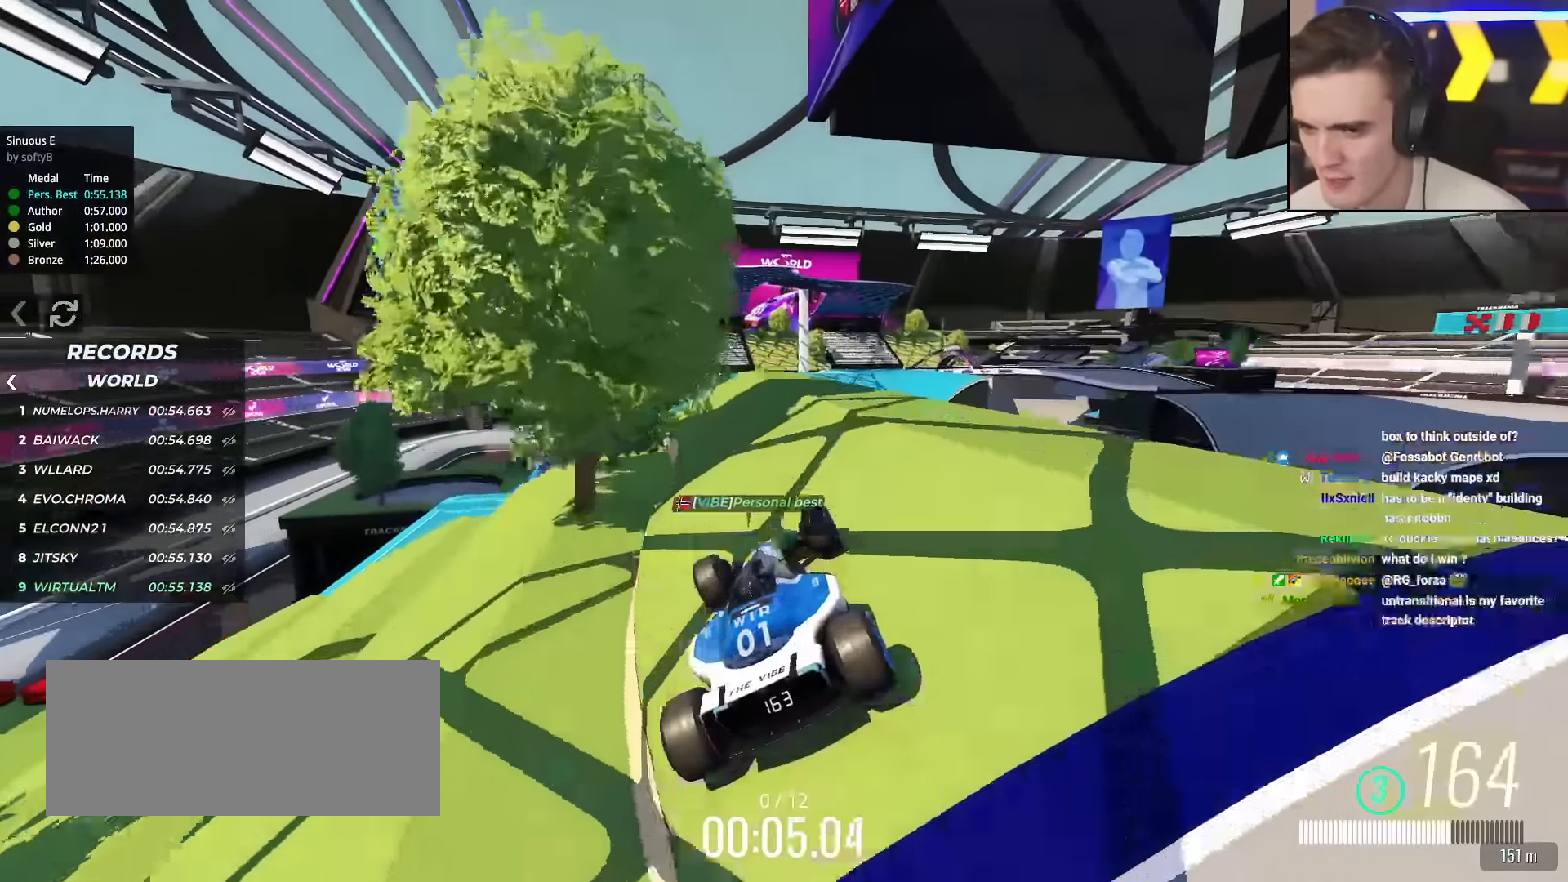
{"keys": ["up"], "events": [[16, "left", "down"], [100, "left", "up"], [150, "left", "down"], [300, "left", "up"]]}
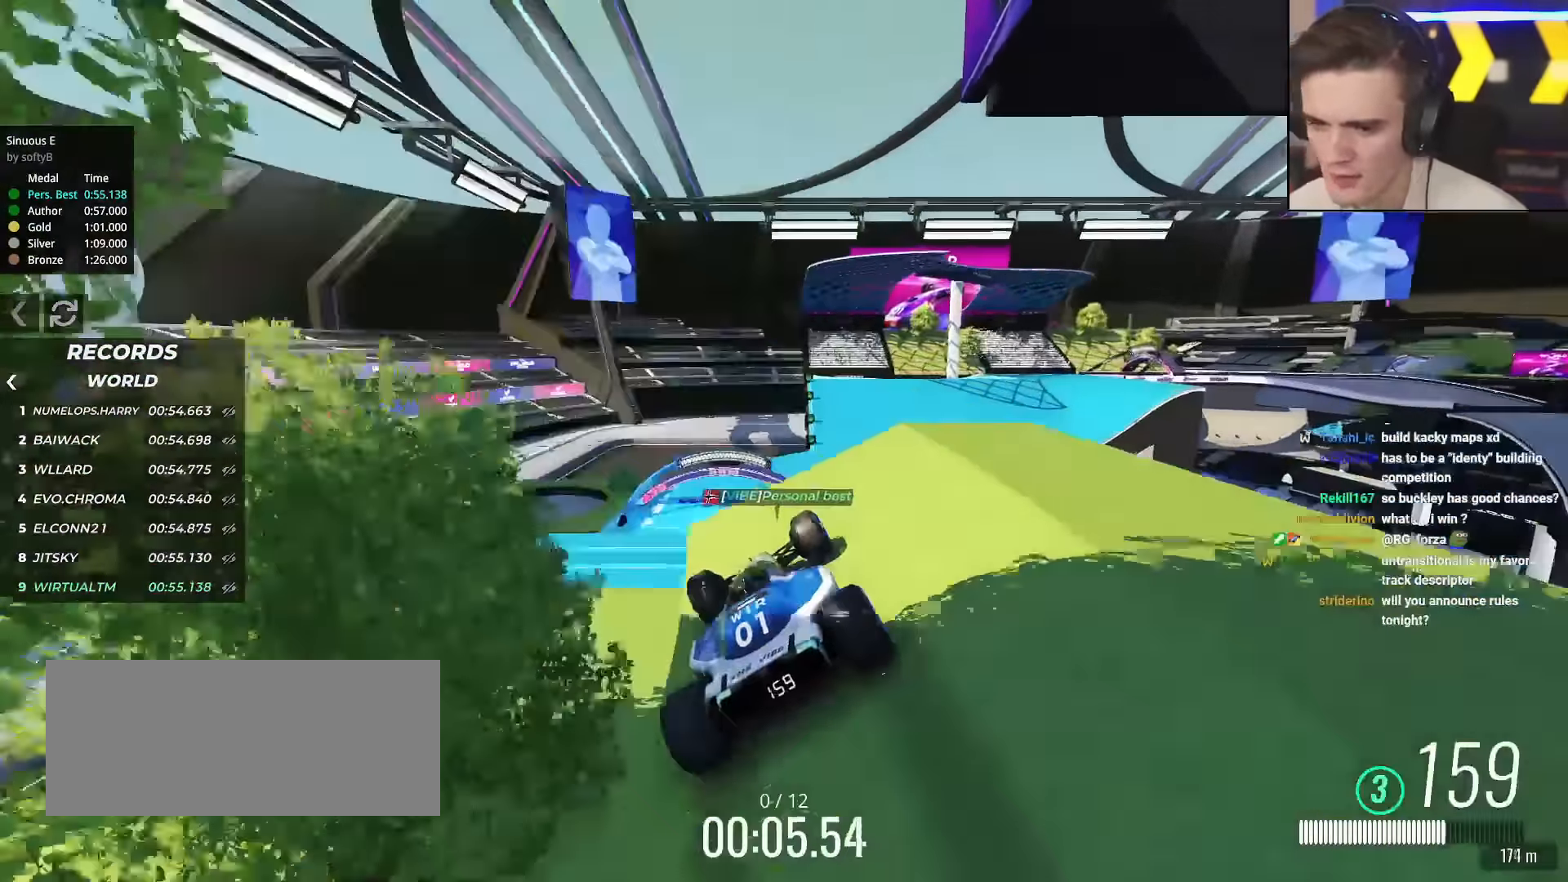
{"keys": ["up"], "events": []}
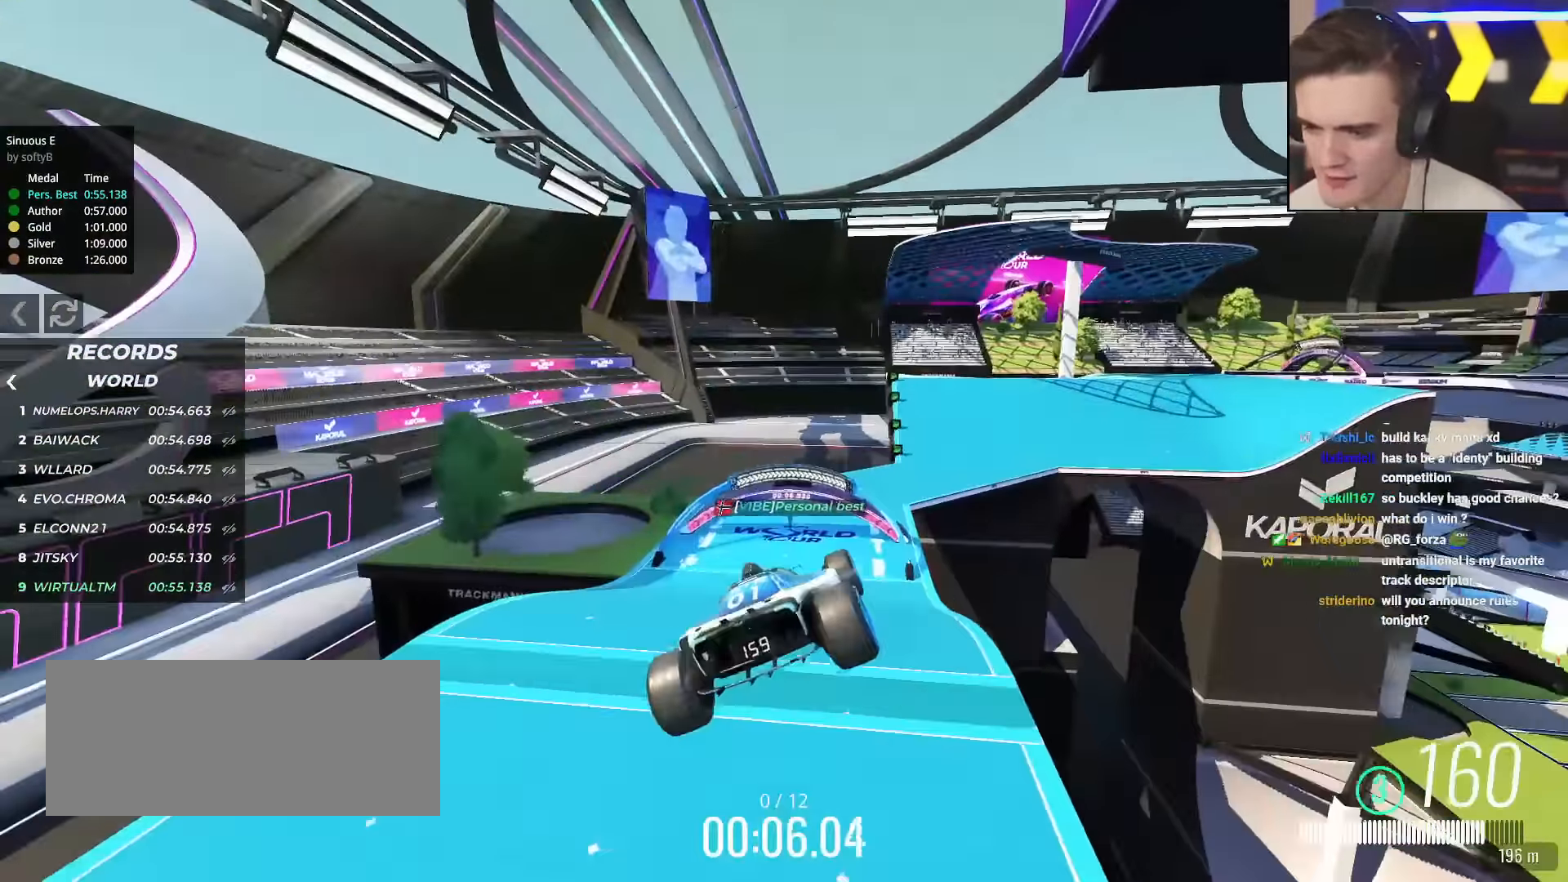
{"keys": ["brake", "up"], "events": [[417, "brake", "down"]]}
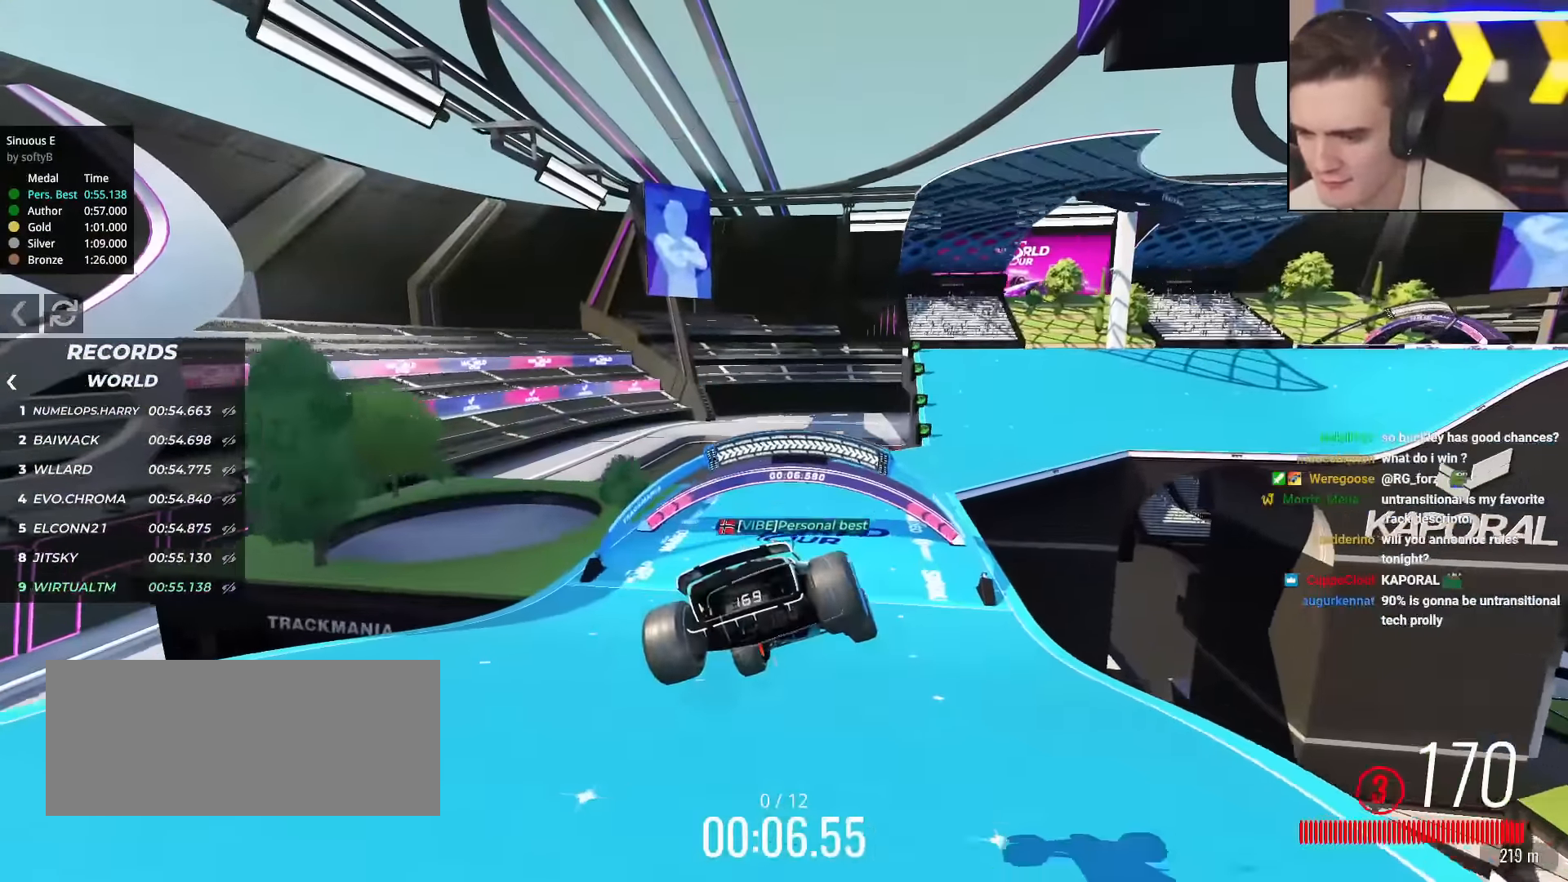
{"keys": ["right", "up"], "events": [[17, "brake", "up"], [384, "right", "down"]]}
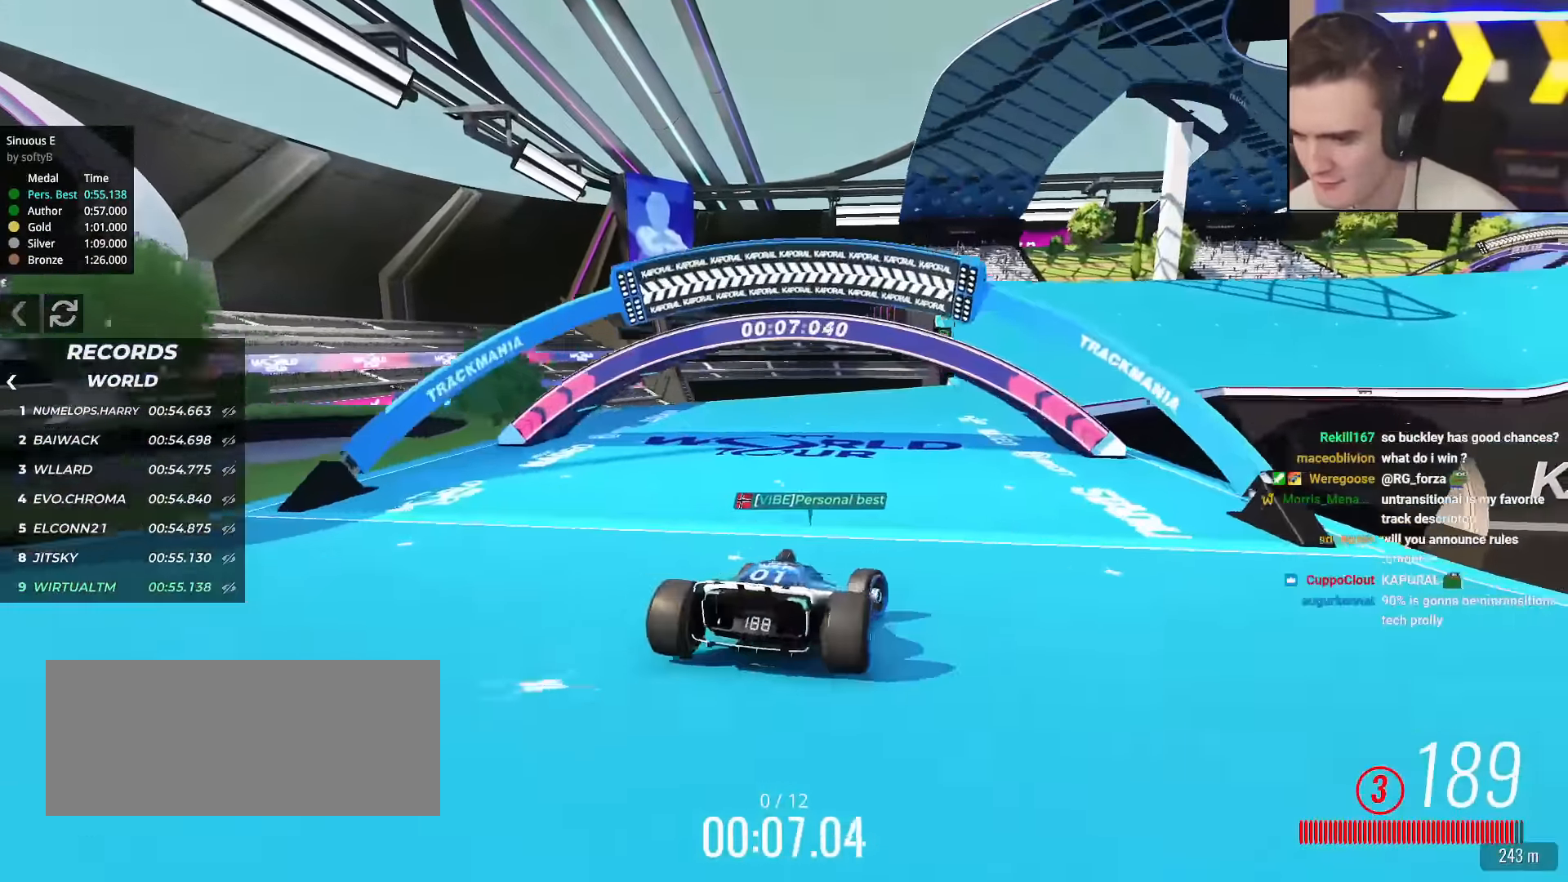
{"keys": ["right", "up"], "events": [[33, "right", "up"], [267, "right", "down"], [383, "right", "up"], [484, "right", "down"]]}
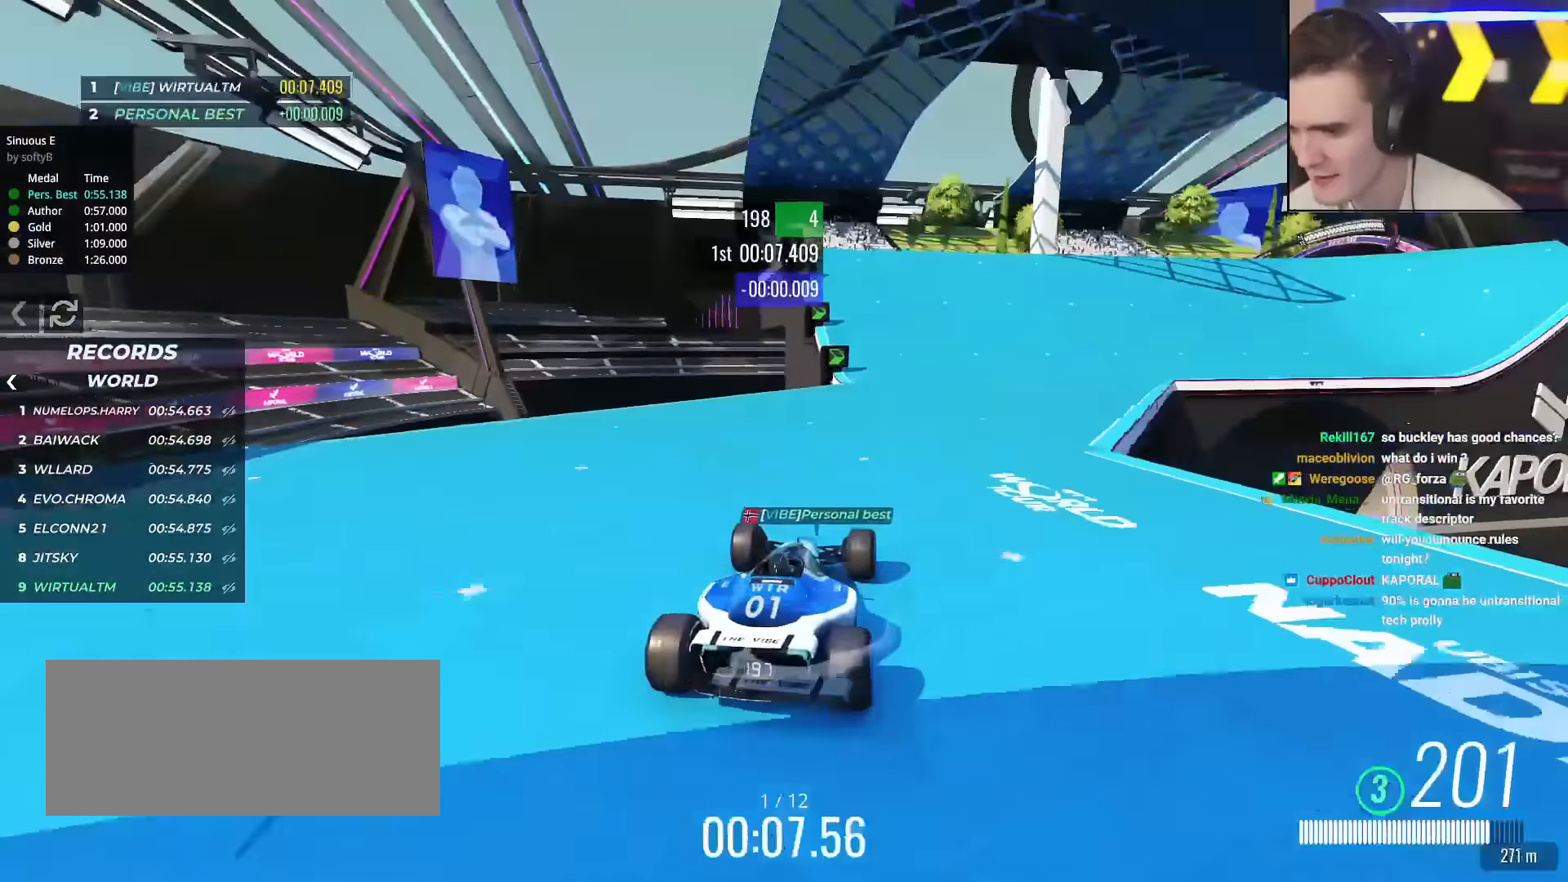
{"keys": ["right", "up"], "events": [[117, "right", "up"], [451, "right", "down"]]}
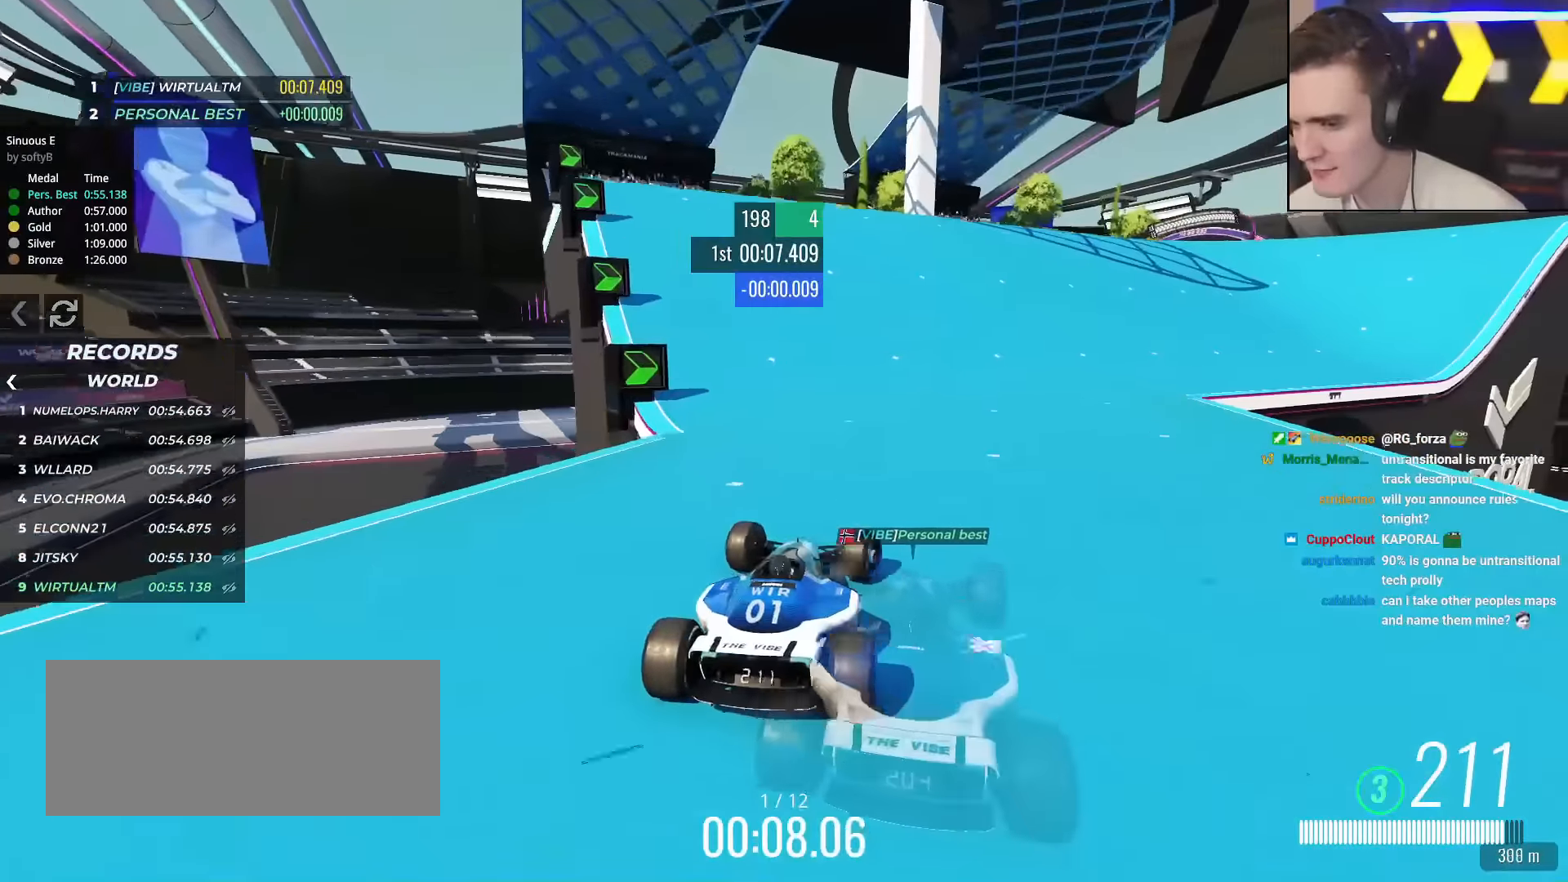
{"keys": ["up"], "events": [[83, "right", "up"], [183, "right", "down"], [283, "right", "up"], [417, "right", "down"], [467, "right", "up"]]}
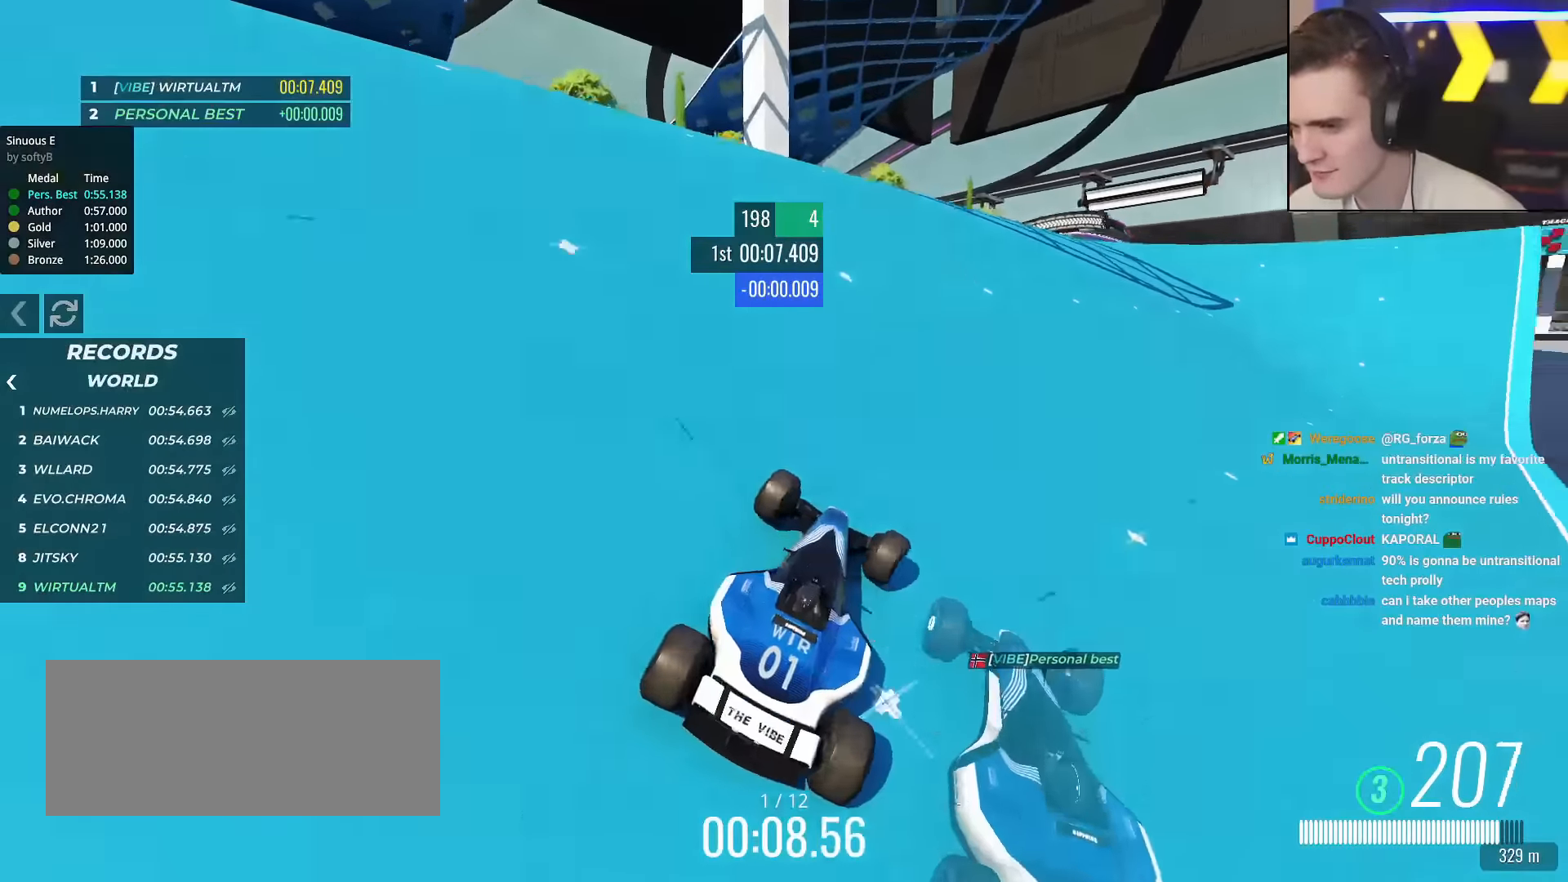
{"keys": ["up"], "events": [[301, "right", "down"], [434, "right", "up"]]}
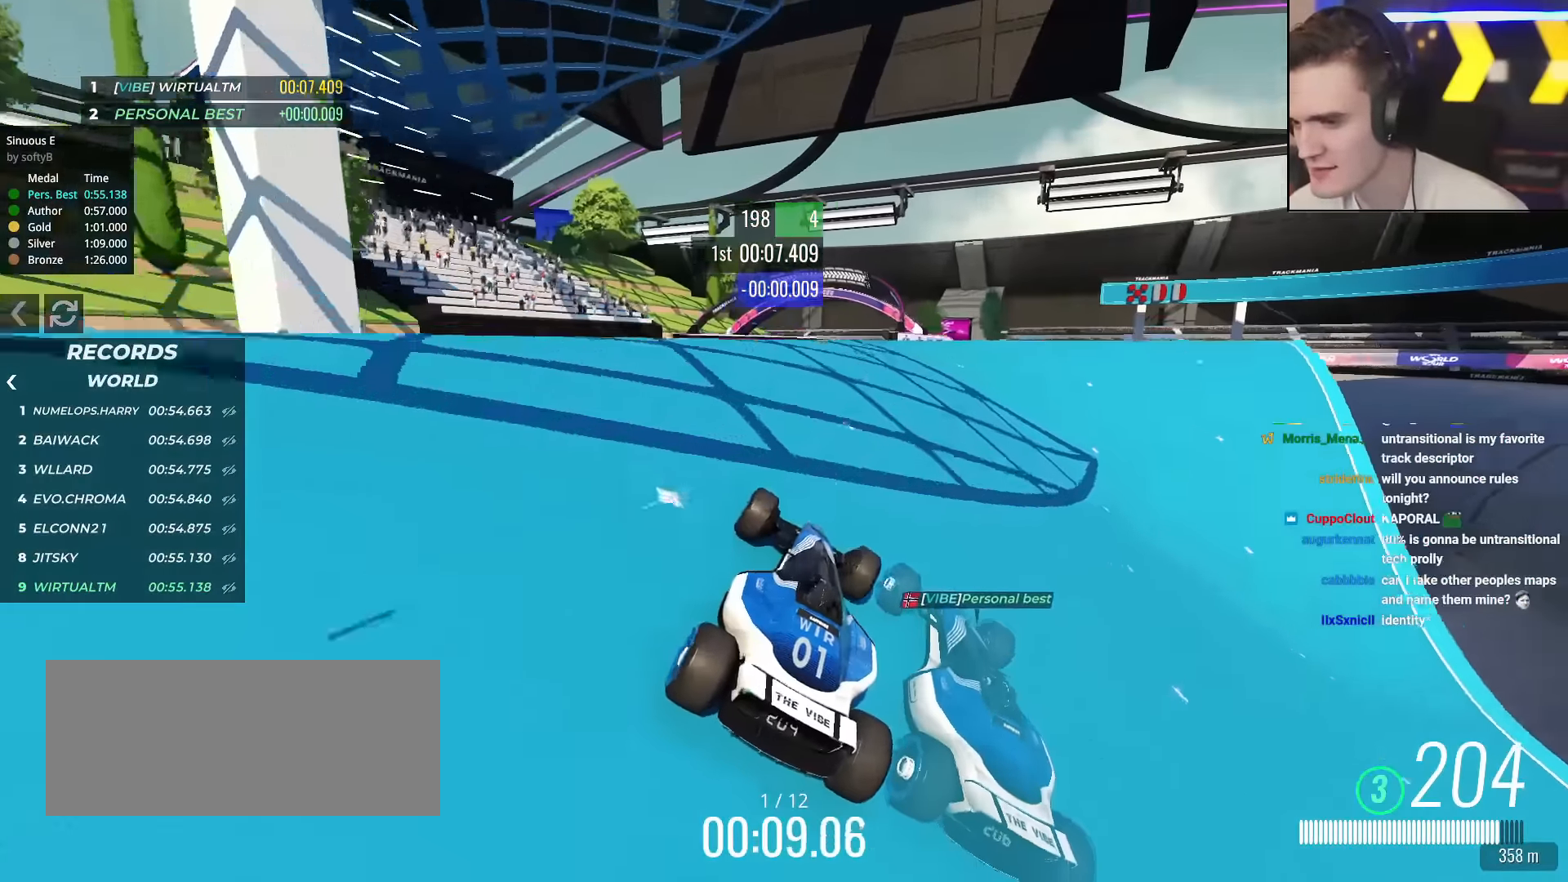
{"keys": ["up"], "events": [[217, "right", "down"], [267, "right", "up"], [317, "left", "down"], [450, "left", "up"]]}
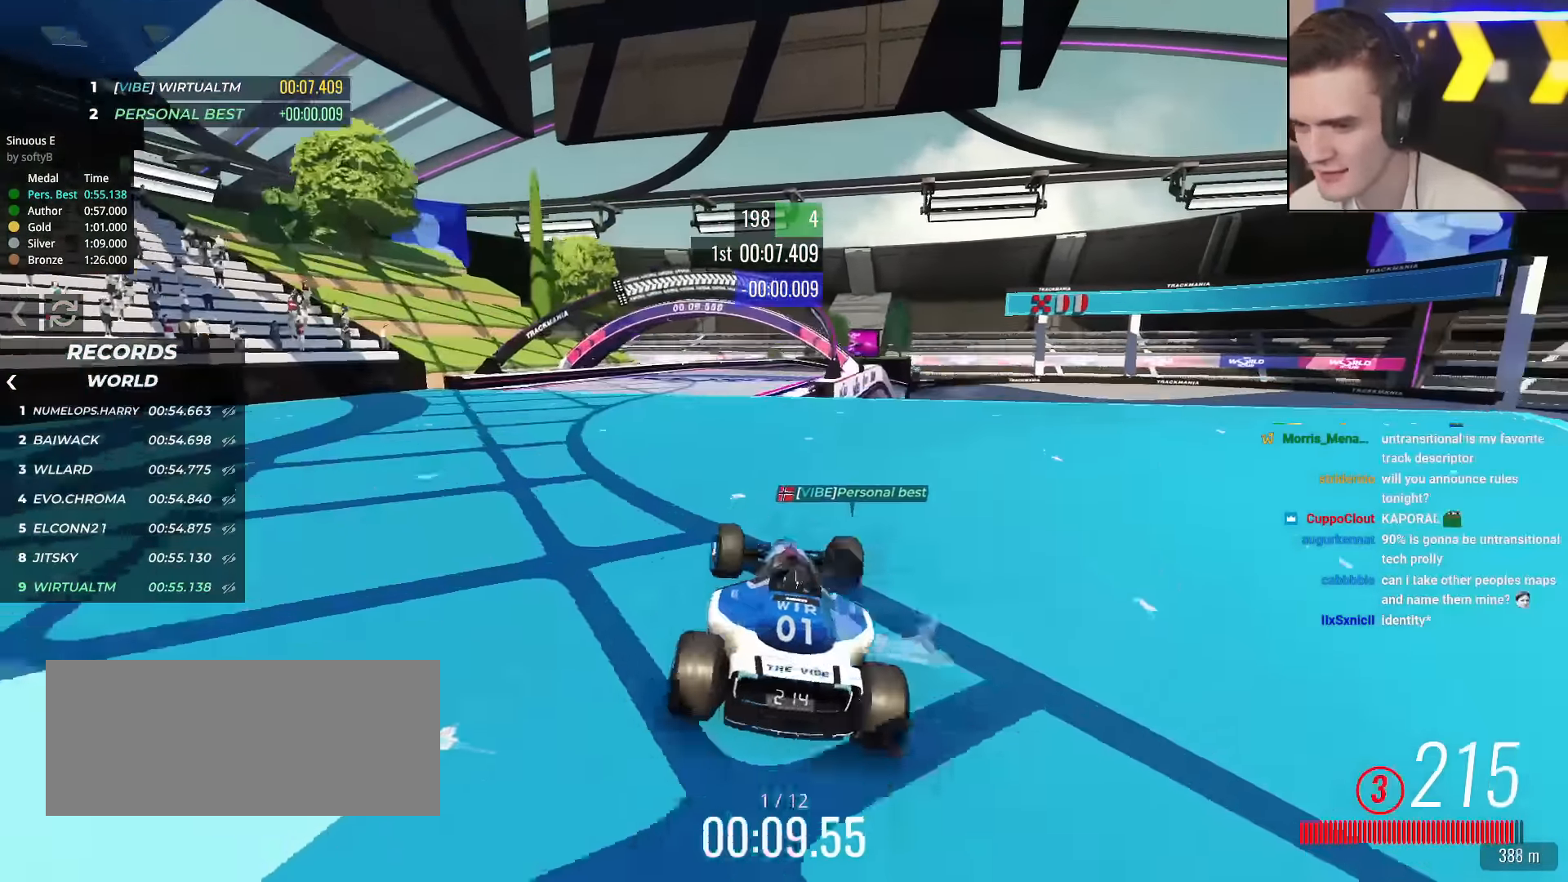
{"keys": ["up"], "events": [[134, "right", "down"], [234, "right", "up"], [334, "left", "down"], [467, "left", "up"]]}
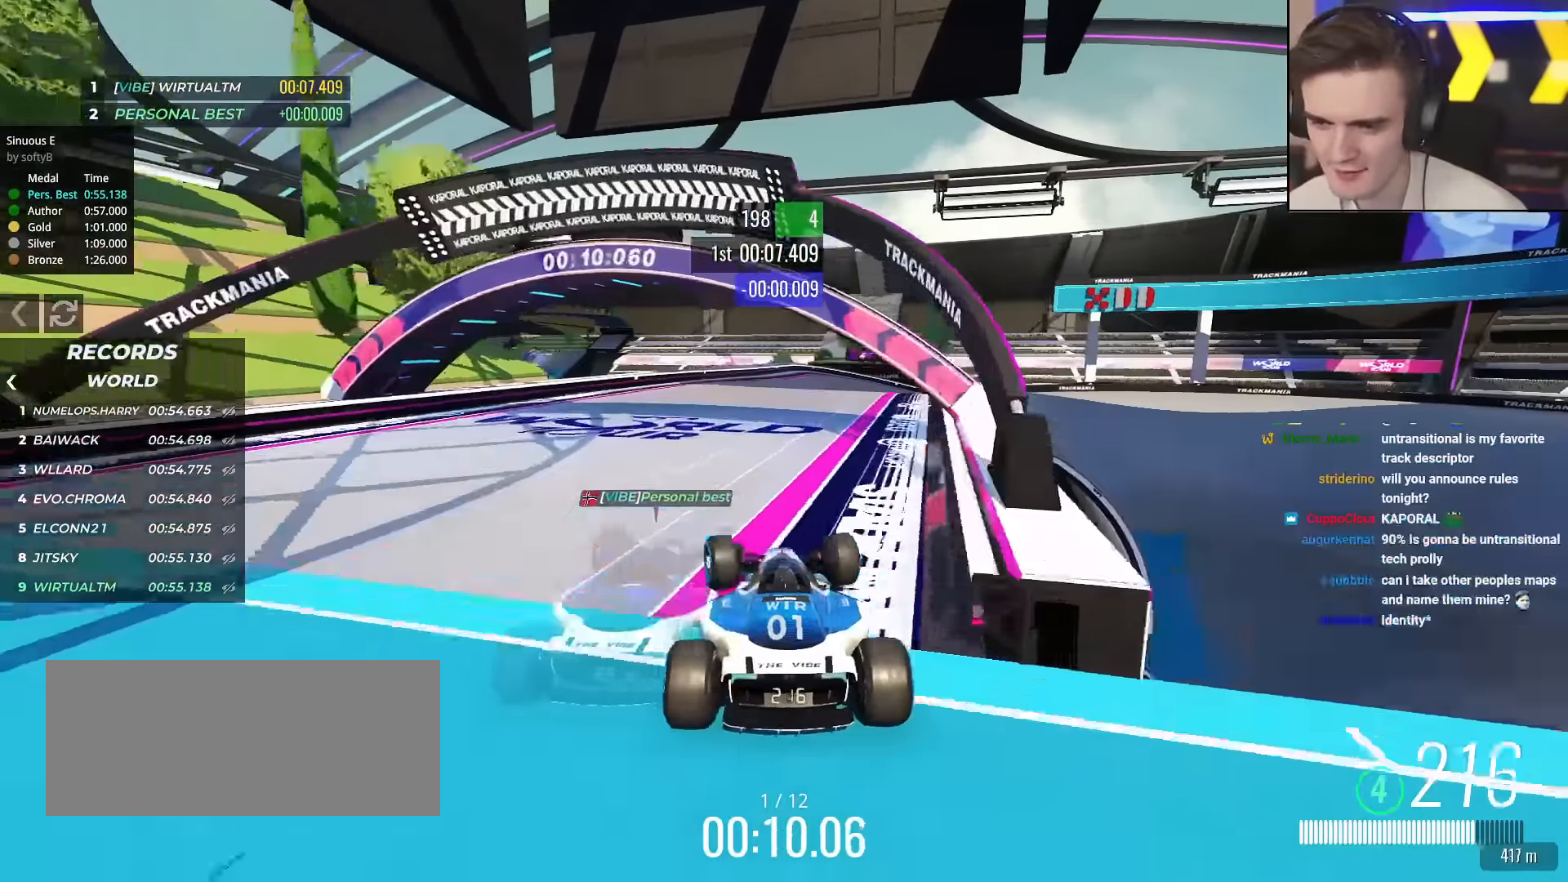
{"keys": ["up"], "events": [[150, "right", "down"], [383, "right", "up"]]}
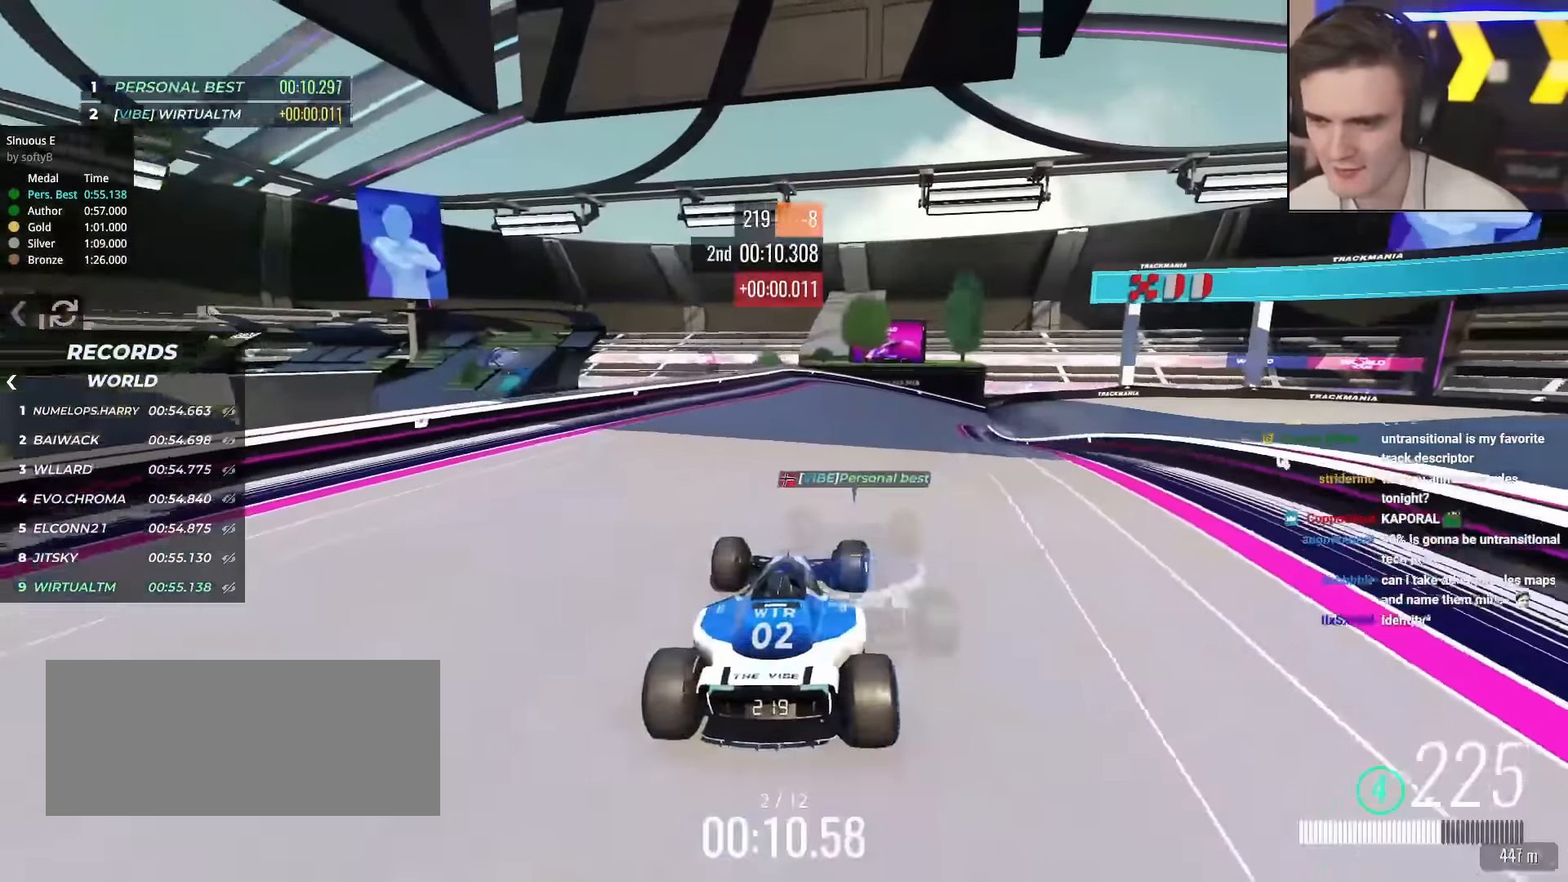
{"keys": ["up"], "events": [[67, "right", "down"], [167, "right", "up"], [351, "right", "down"], [501, "right", "up"]]}
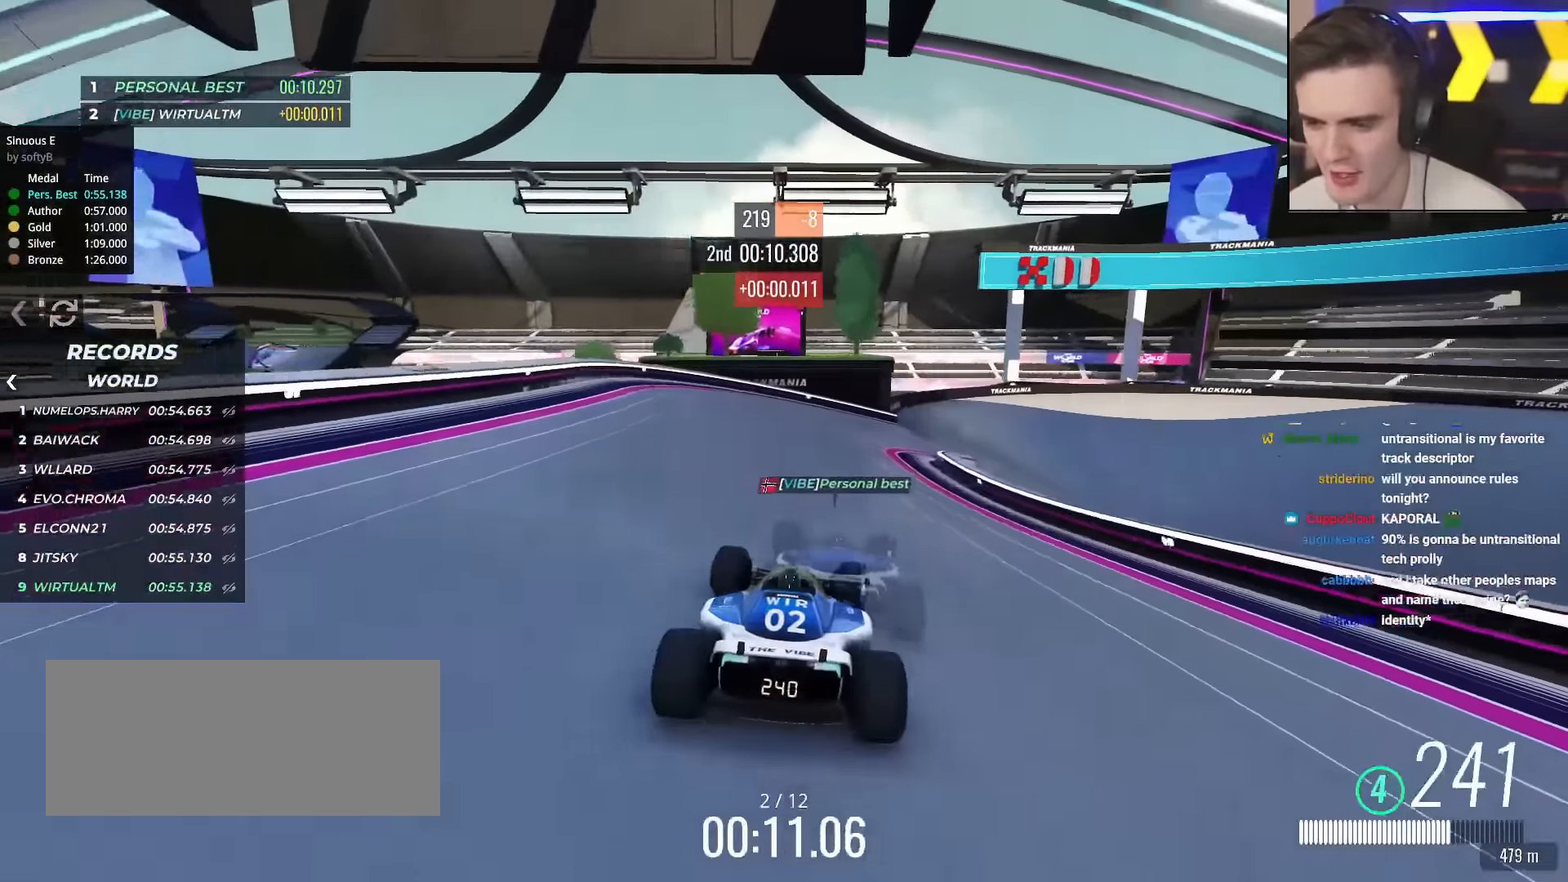
{"keys": ["right", "up"], "events": [[100, "right", "down"], [367, "right", "up"], [417, "right", "down"]]}
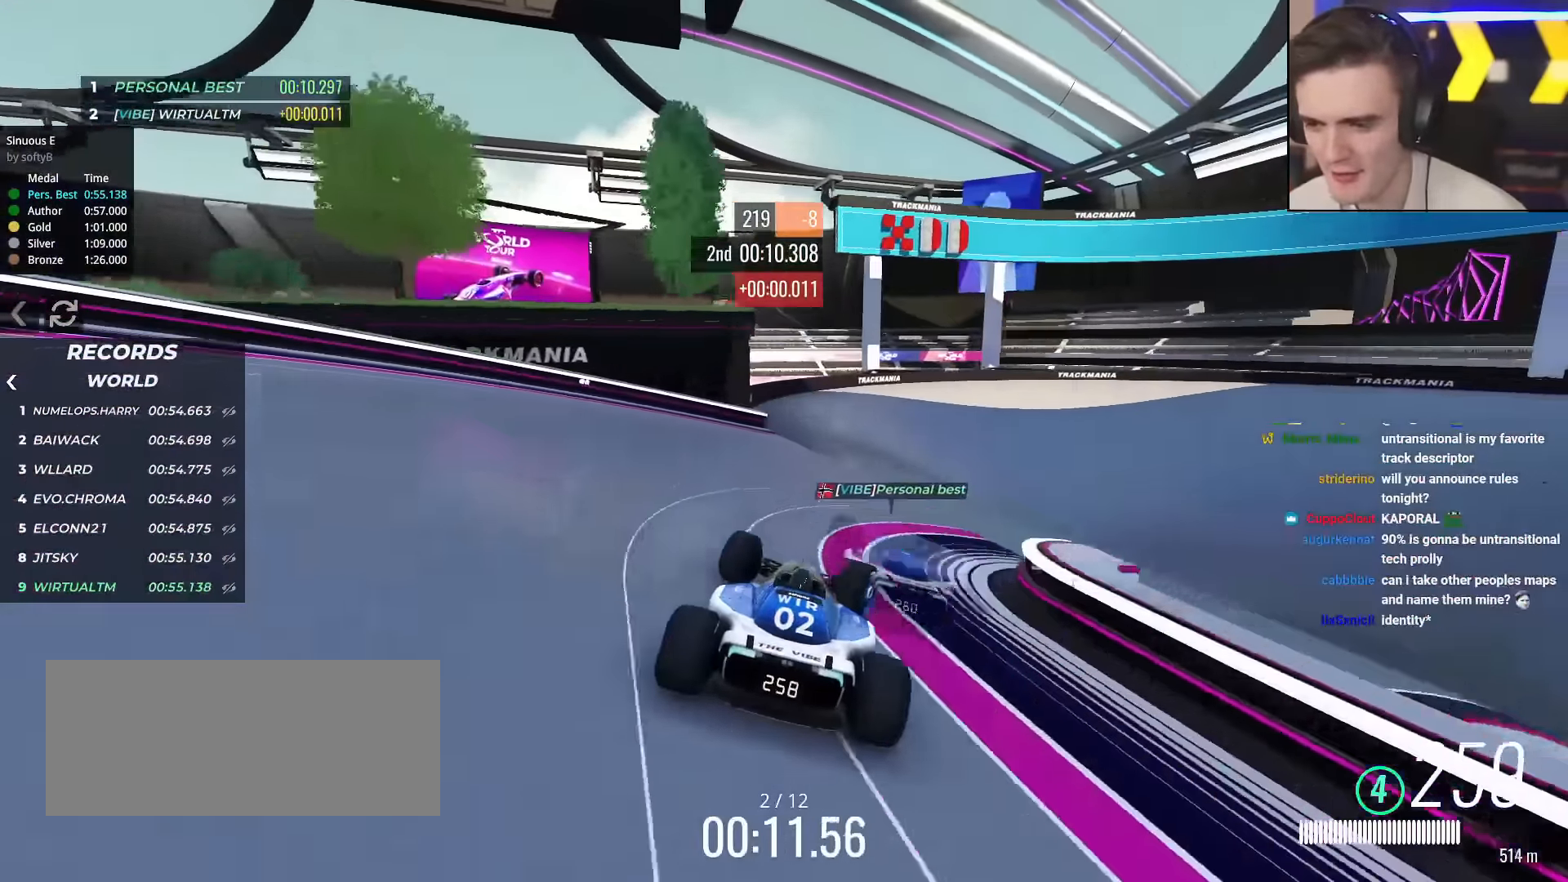
{"keys": ["right", "up"], "events": [[67, "right", "up"], [100, "right", "down"], [368, "brake", "down"], [434, "brake", "up"]]}
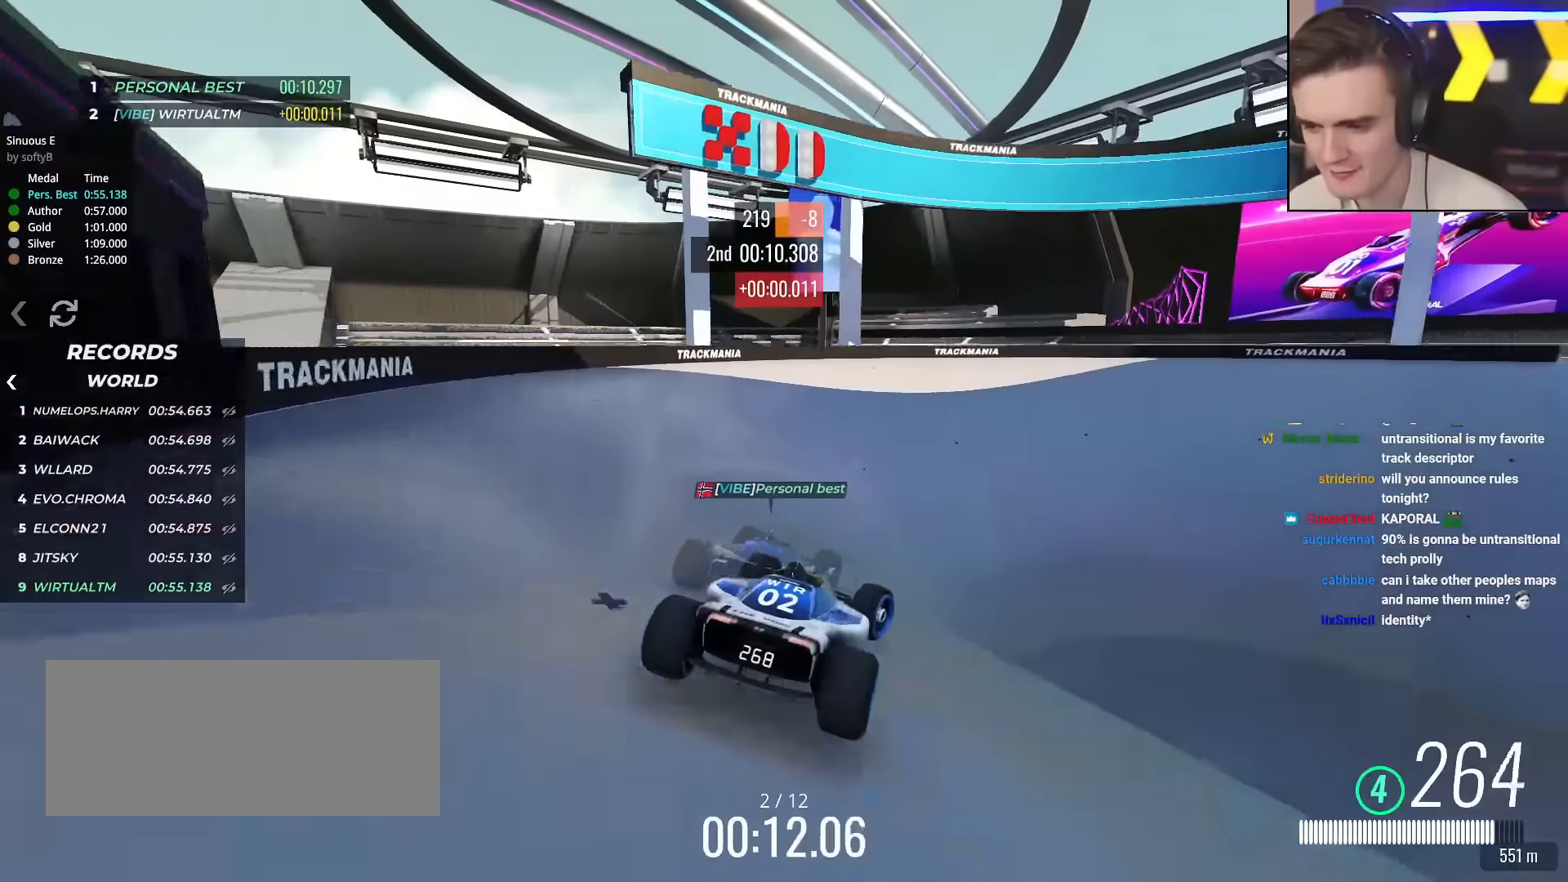
{"keys": ["right", "up"], "events": [[34, "right", "up"], [167, "right", "down"], [267, "right", "up"], [301, "right", "down"], [401, "right", "up"], [501, "right", "down"]]}
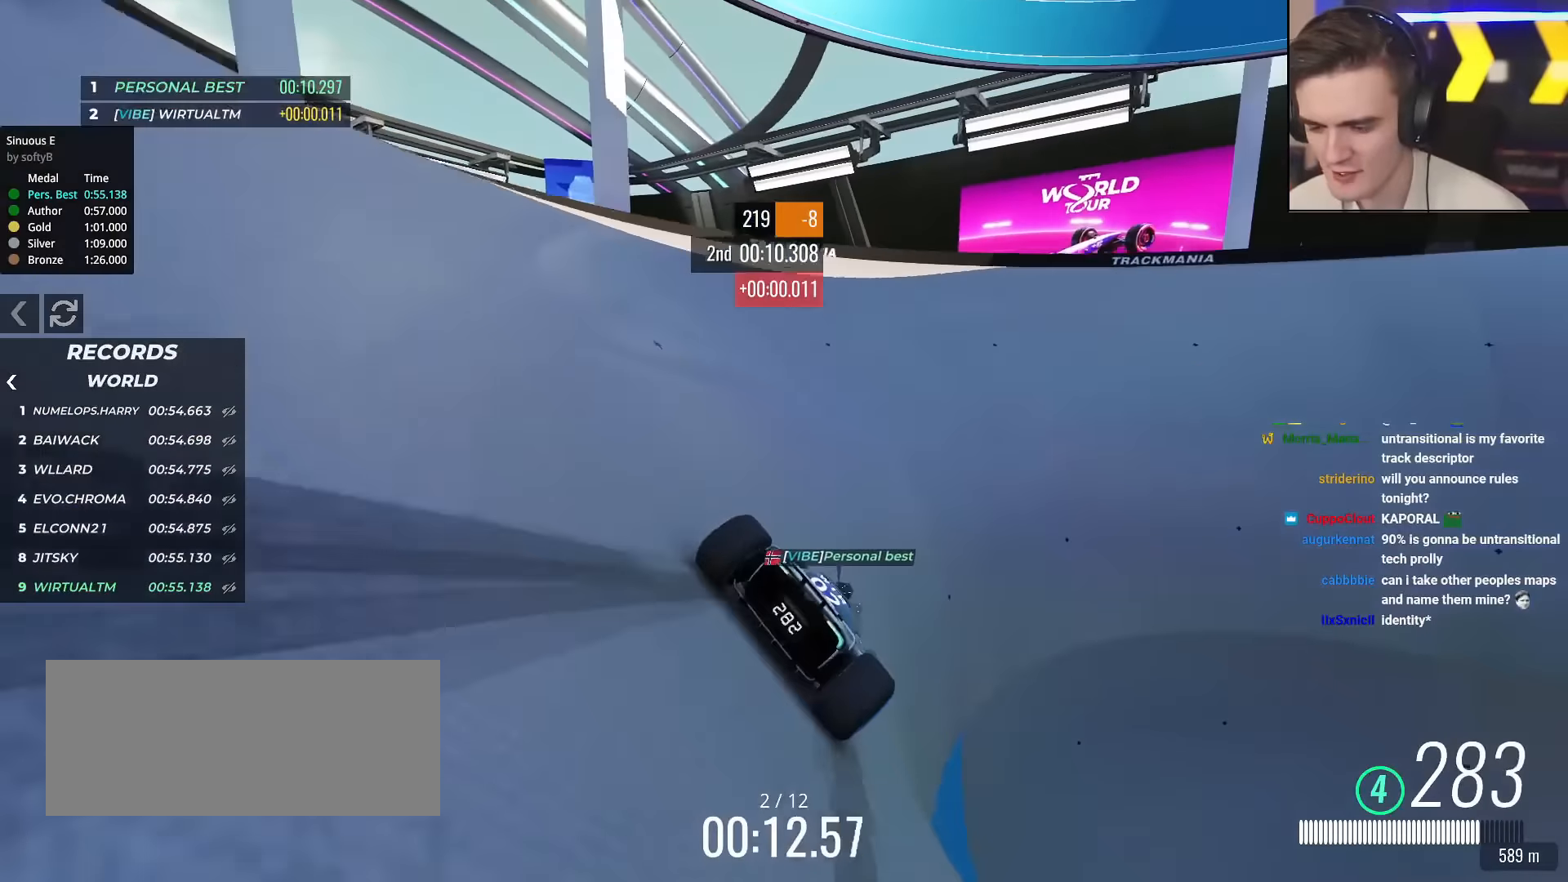
{"keys": ["up"], "events": [[233, "right", "up"]]}
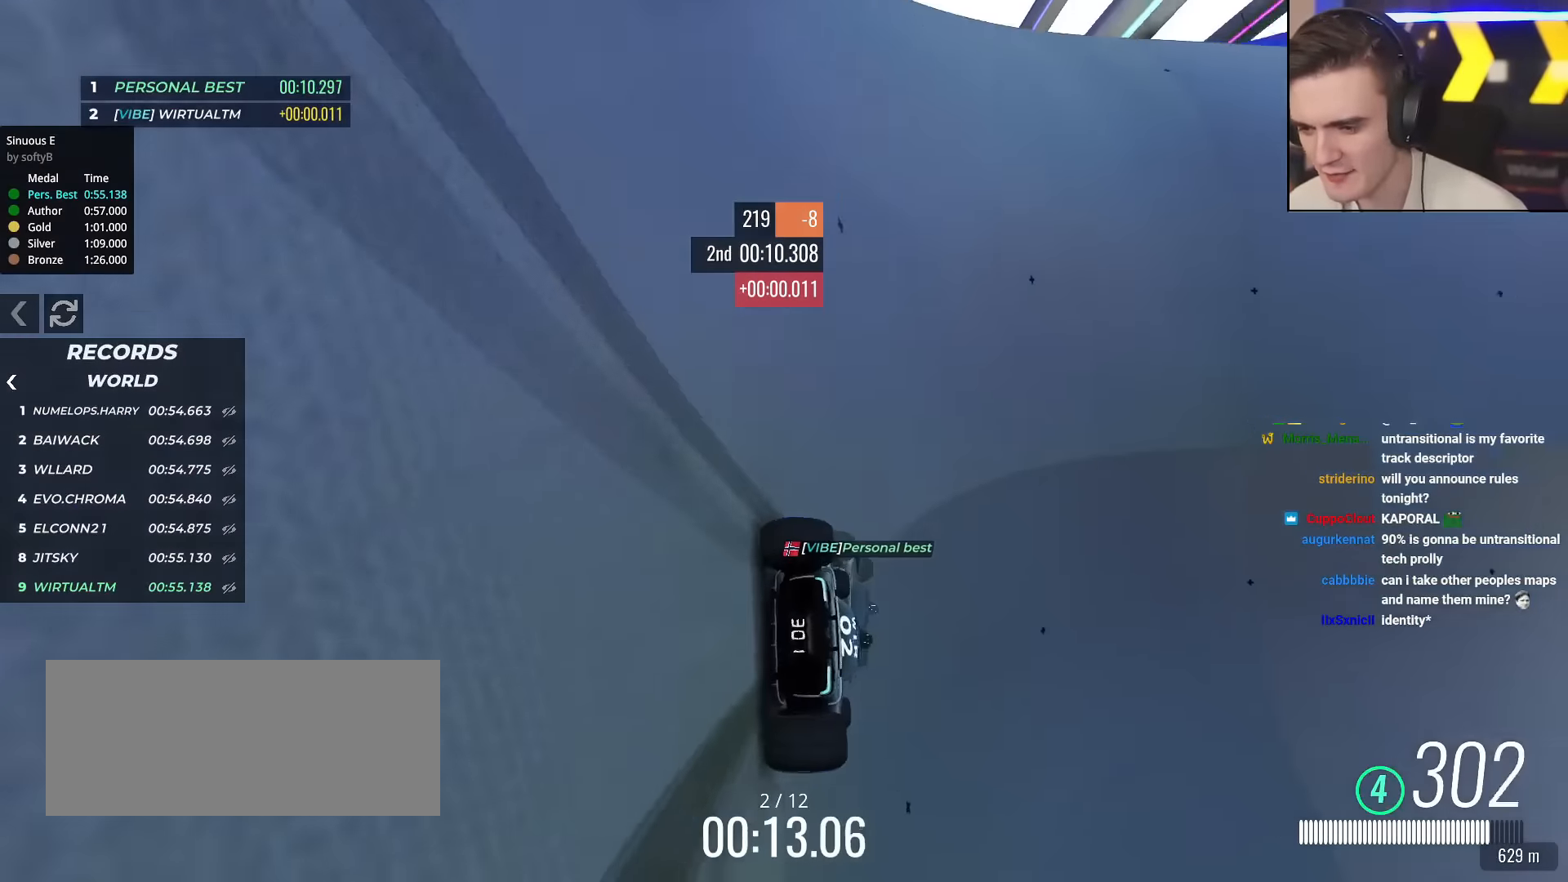
{"keys": ["right", "up"], "events": [[17, "right", "down"]]}
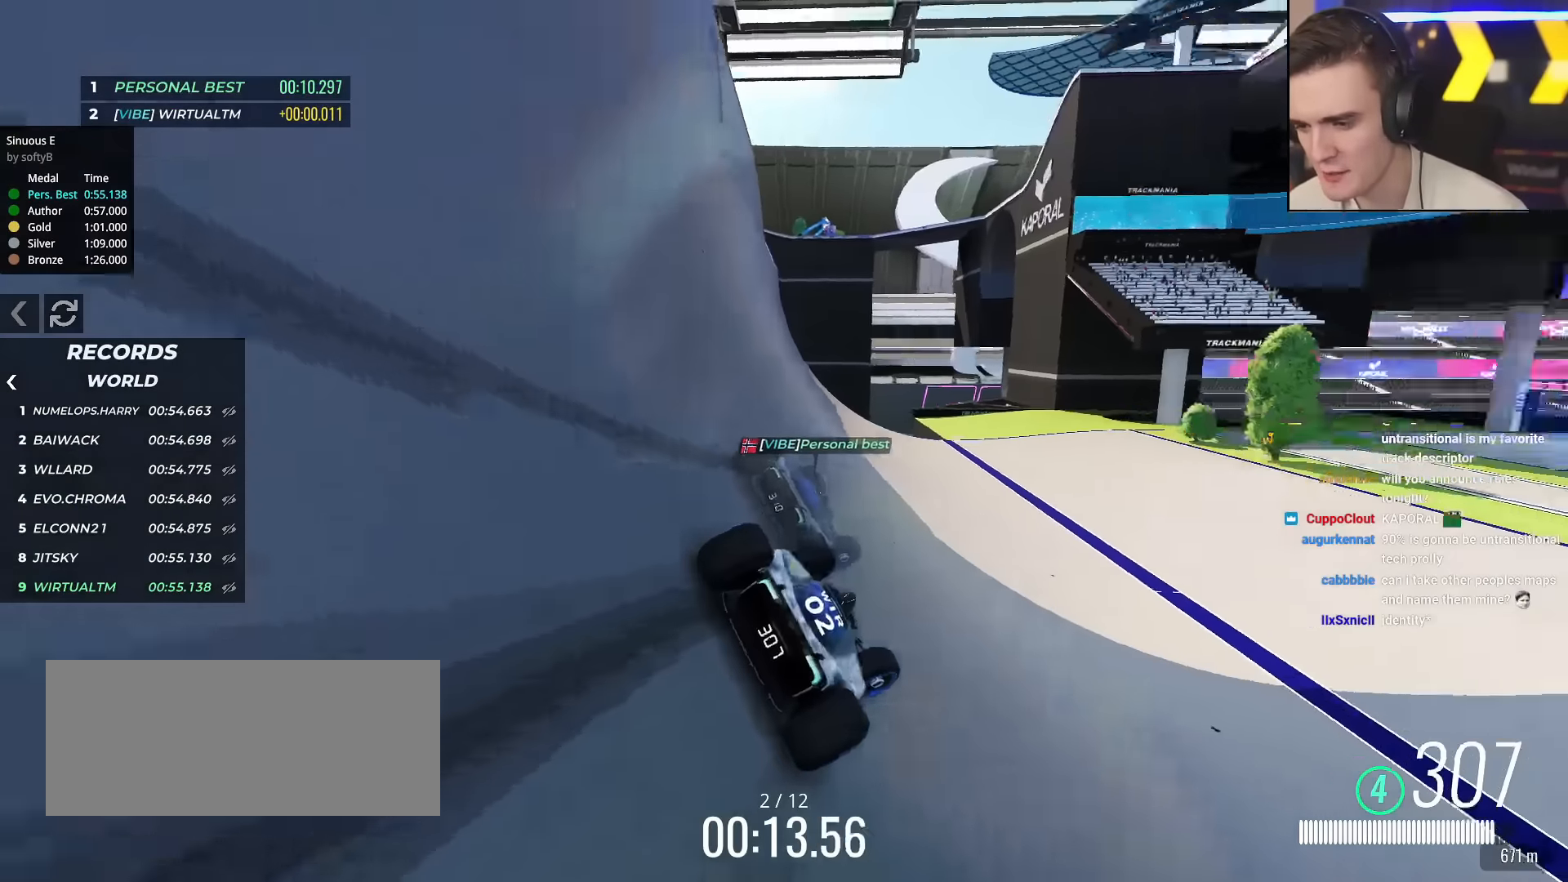
{"keys": ["right", "up"], "events": []}
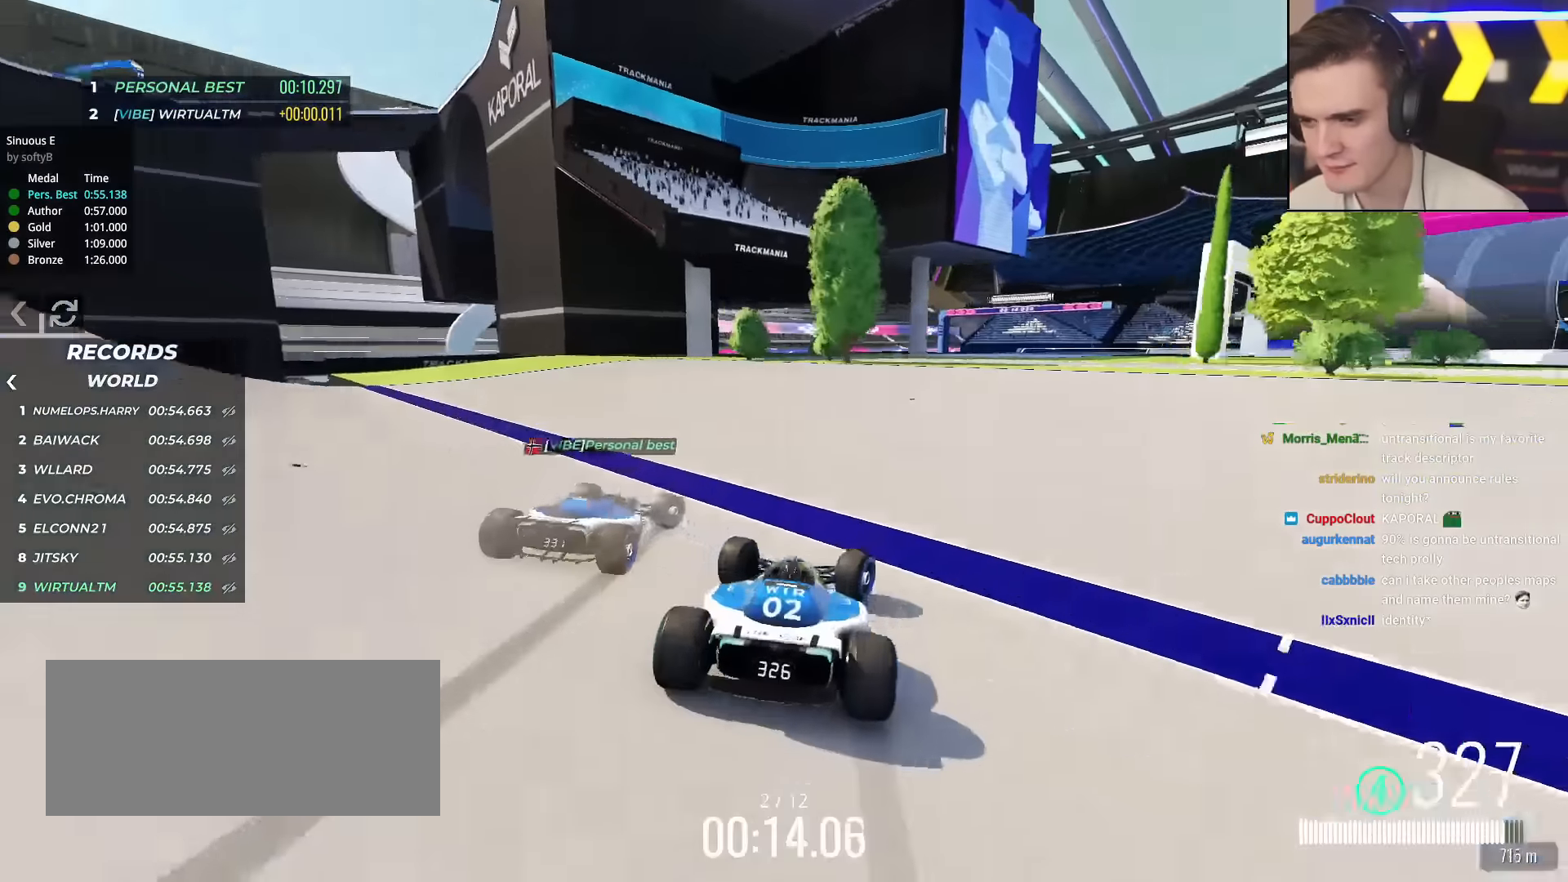
{"keys": ["right", "up"], "events": []}